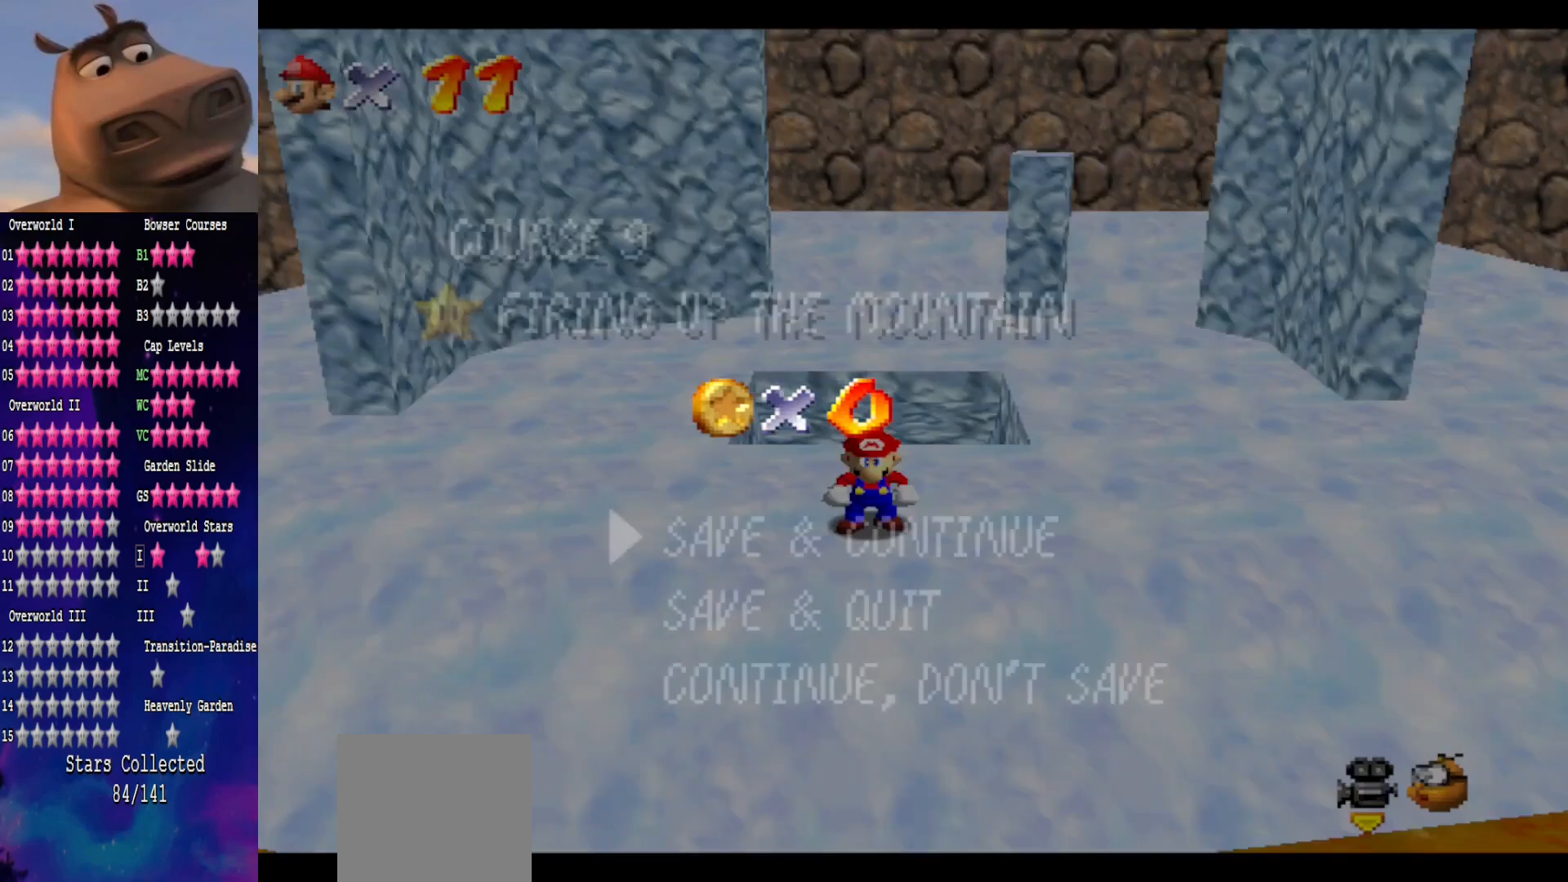
Gameplay with a controller (Xbox layout); each line is a JSON object with the inputs held at the frame after it. "events" lists button and stick changes between this image and that frame as [ms after this image, input, new state], when the widget could be followed in between.
{"buttons": [], "left_stick": "center", "right_stick": "center", "events": [[217, "A", "down"], [350, "A", "up"]]}
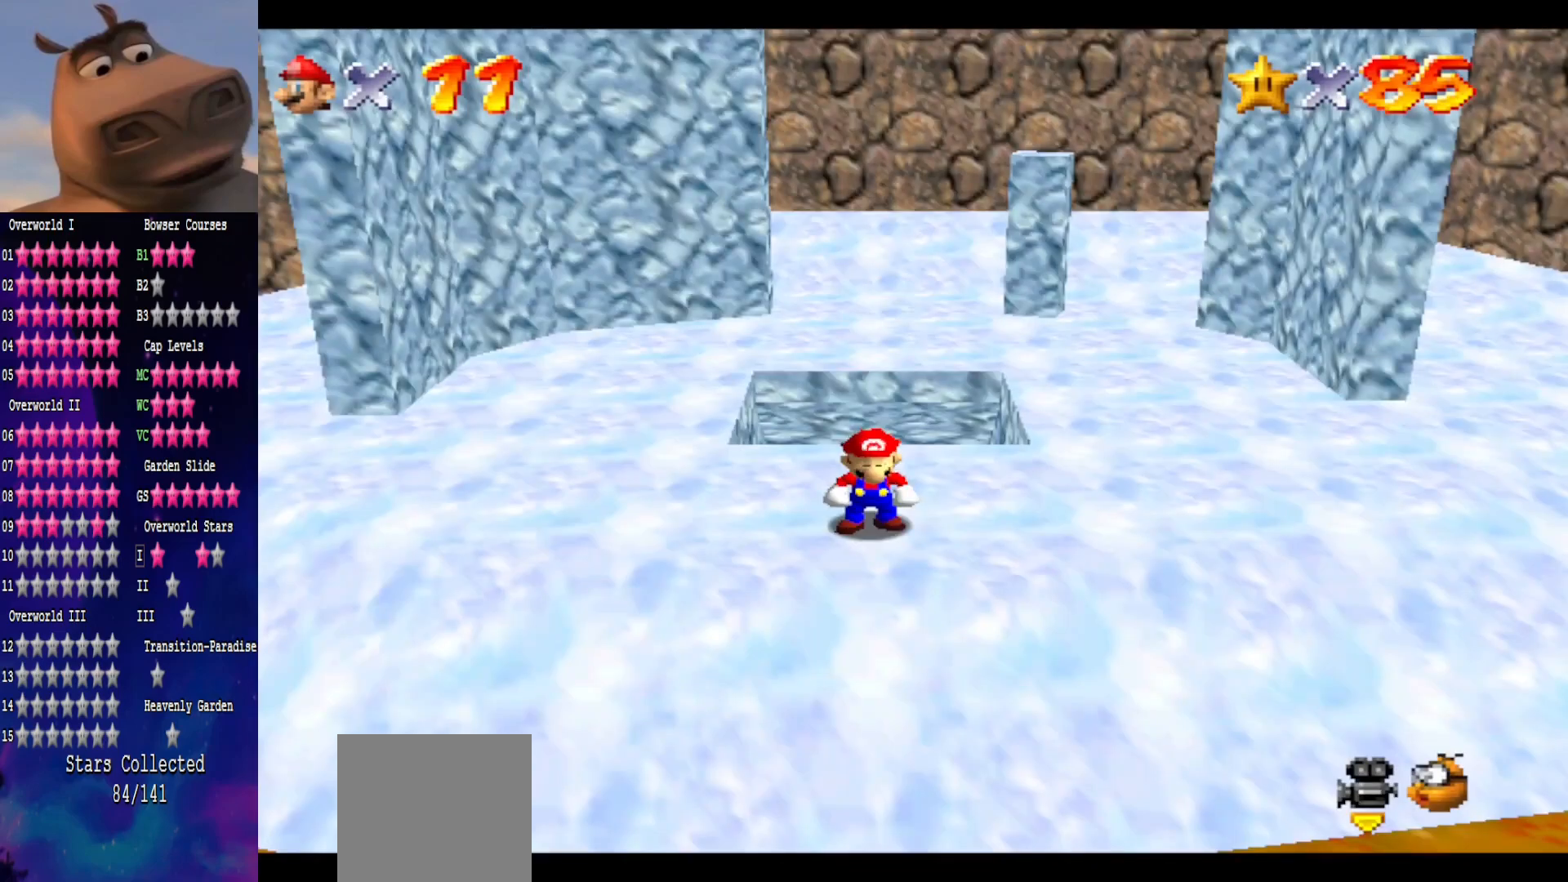
{"buttons": [], "left_stick": "center", "right_stick": "center", "events": []}
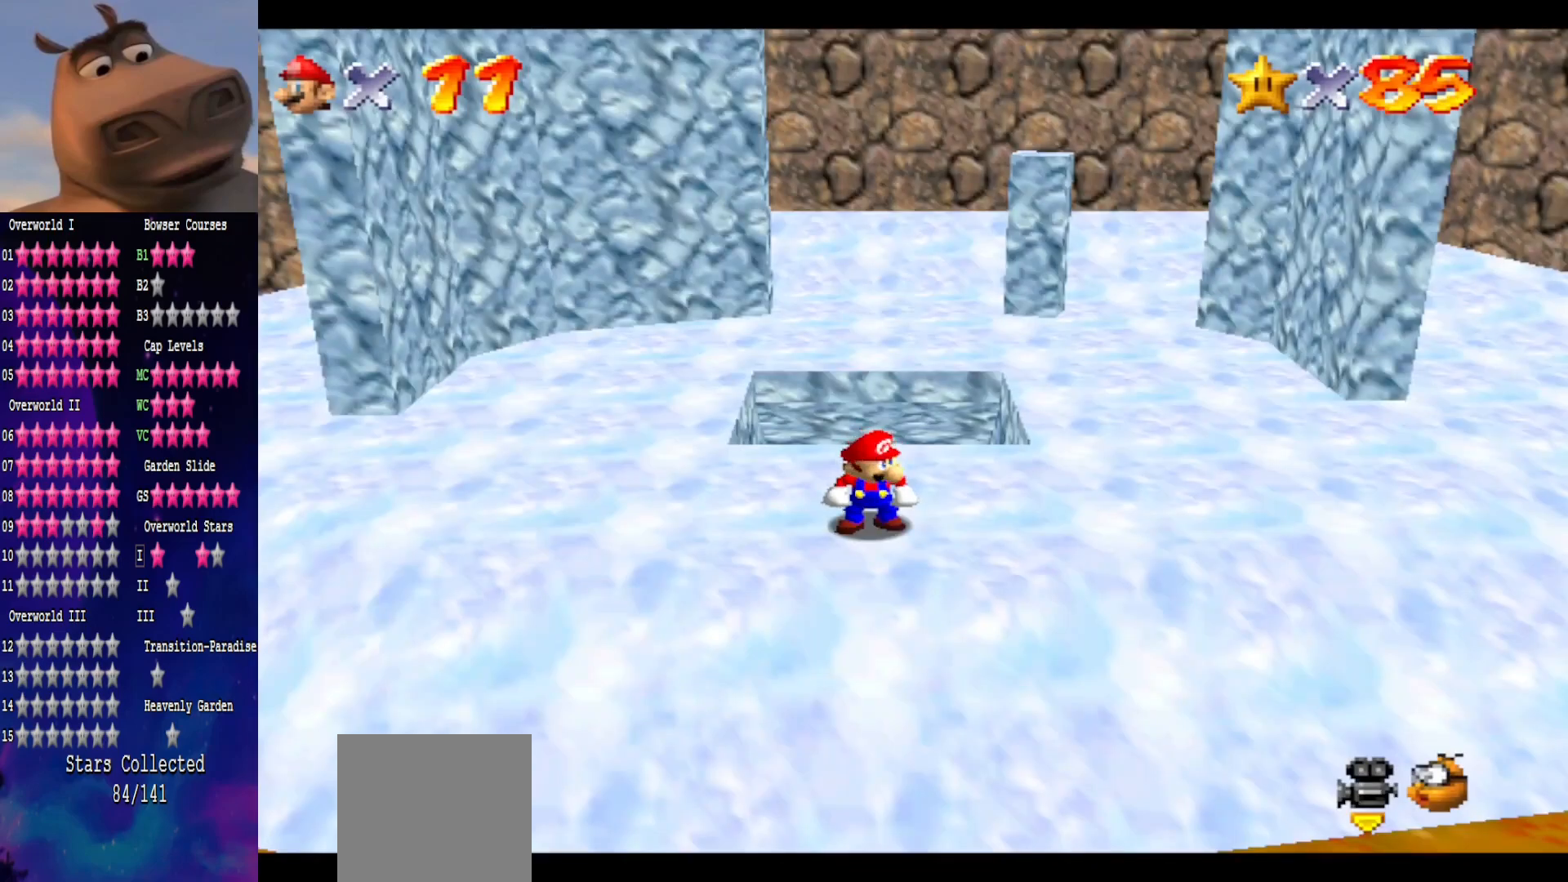
{"buttons": [], "left_stick": "center", "right_stick": "center", "events": []}
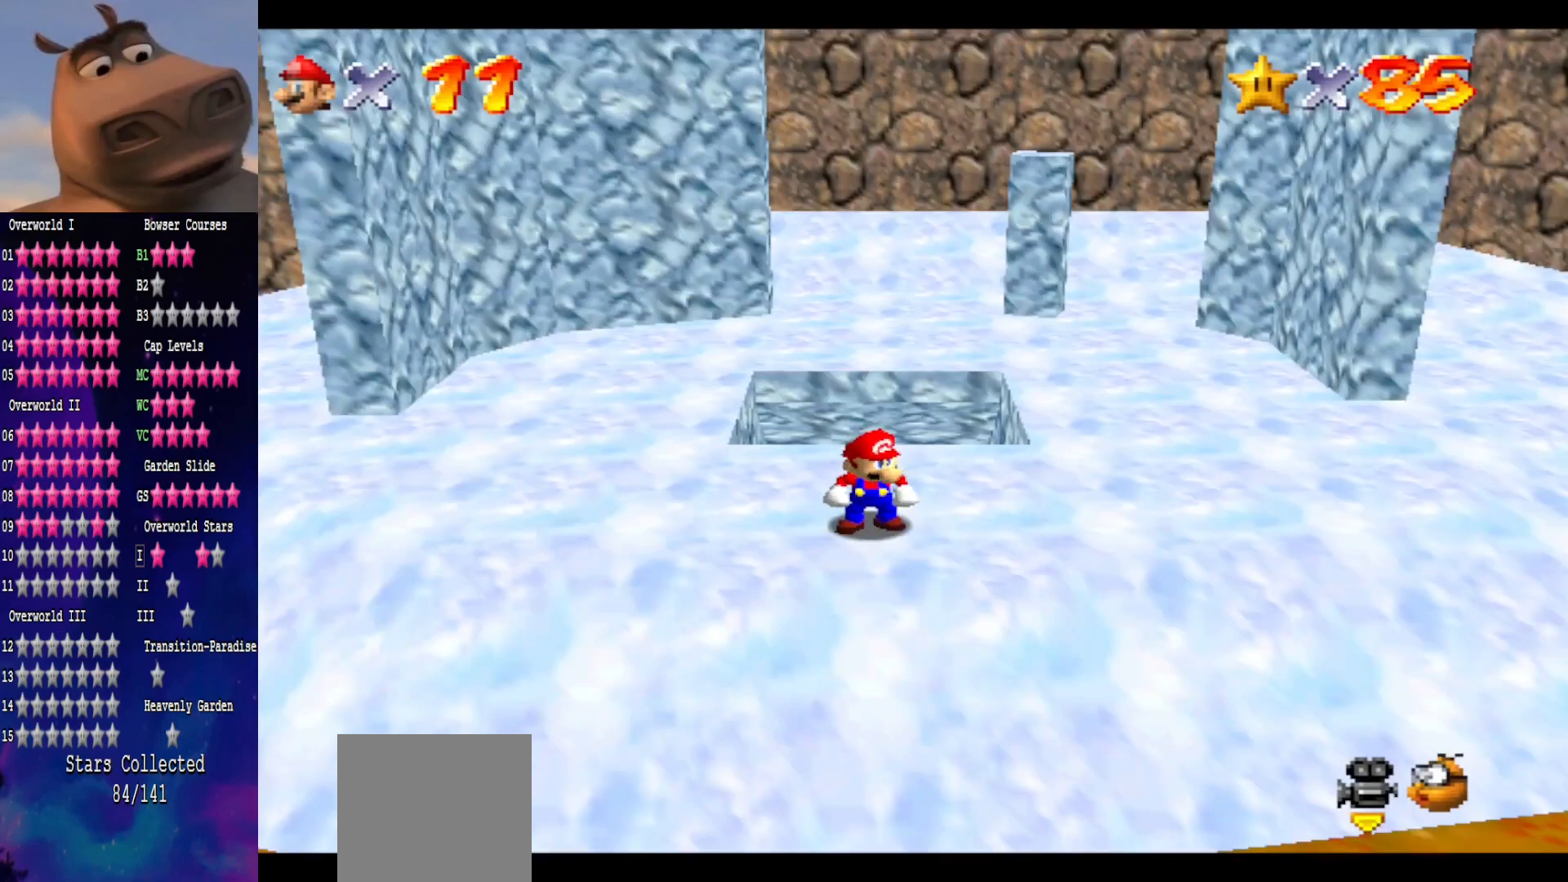
{"buttons": [], "left_stick": "center", "right_stick": "center", "events": []}
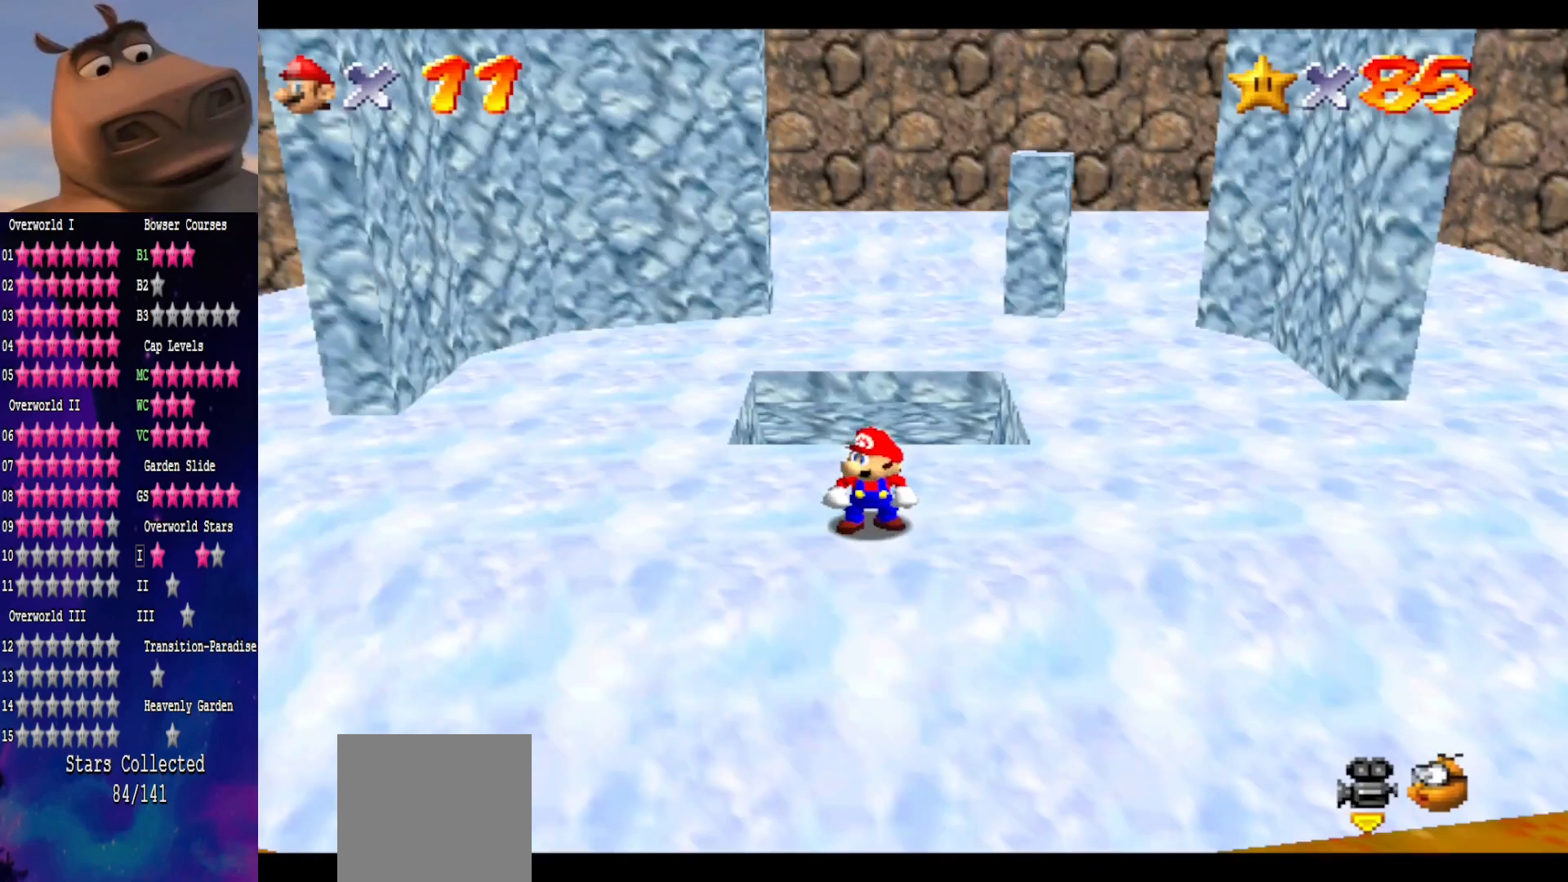
{"buttons": [], "left_stick": "center", "right_stick": "center", "events": []}
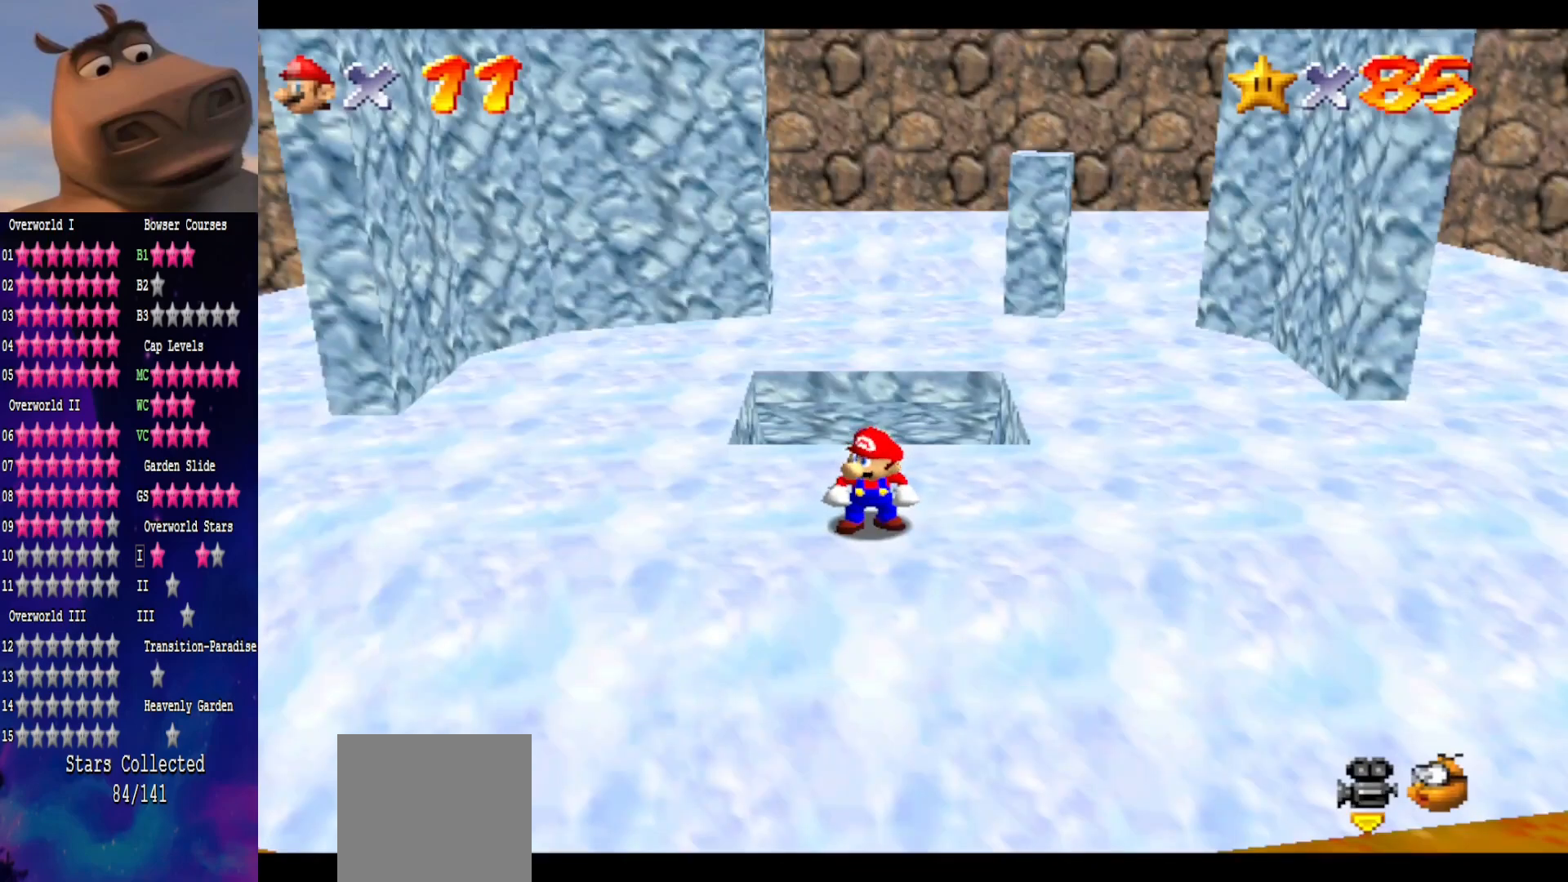
{"buttons": [], "left_stick": "center", "right_stick": "center", "events": []}
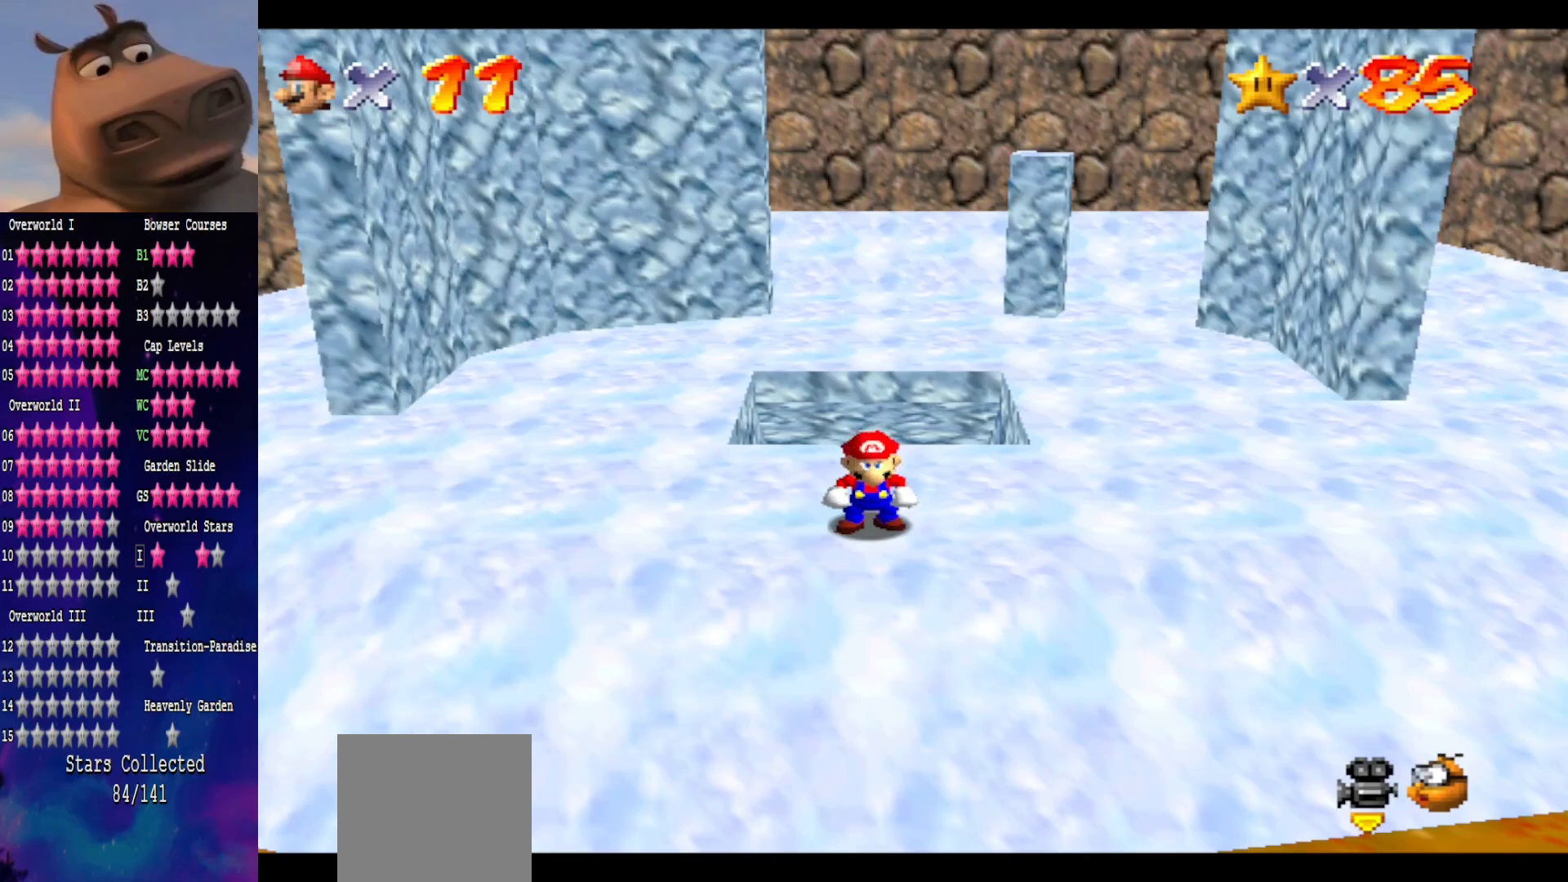
{"buttons": [], "left_stick": "center", "right_stick": "center", "events": []}
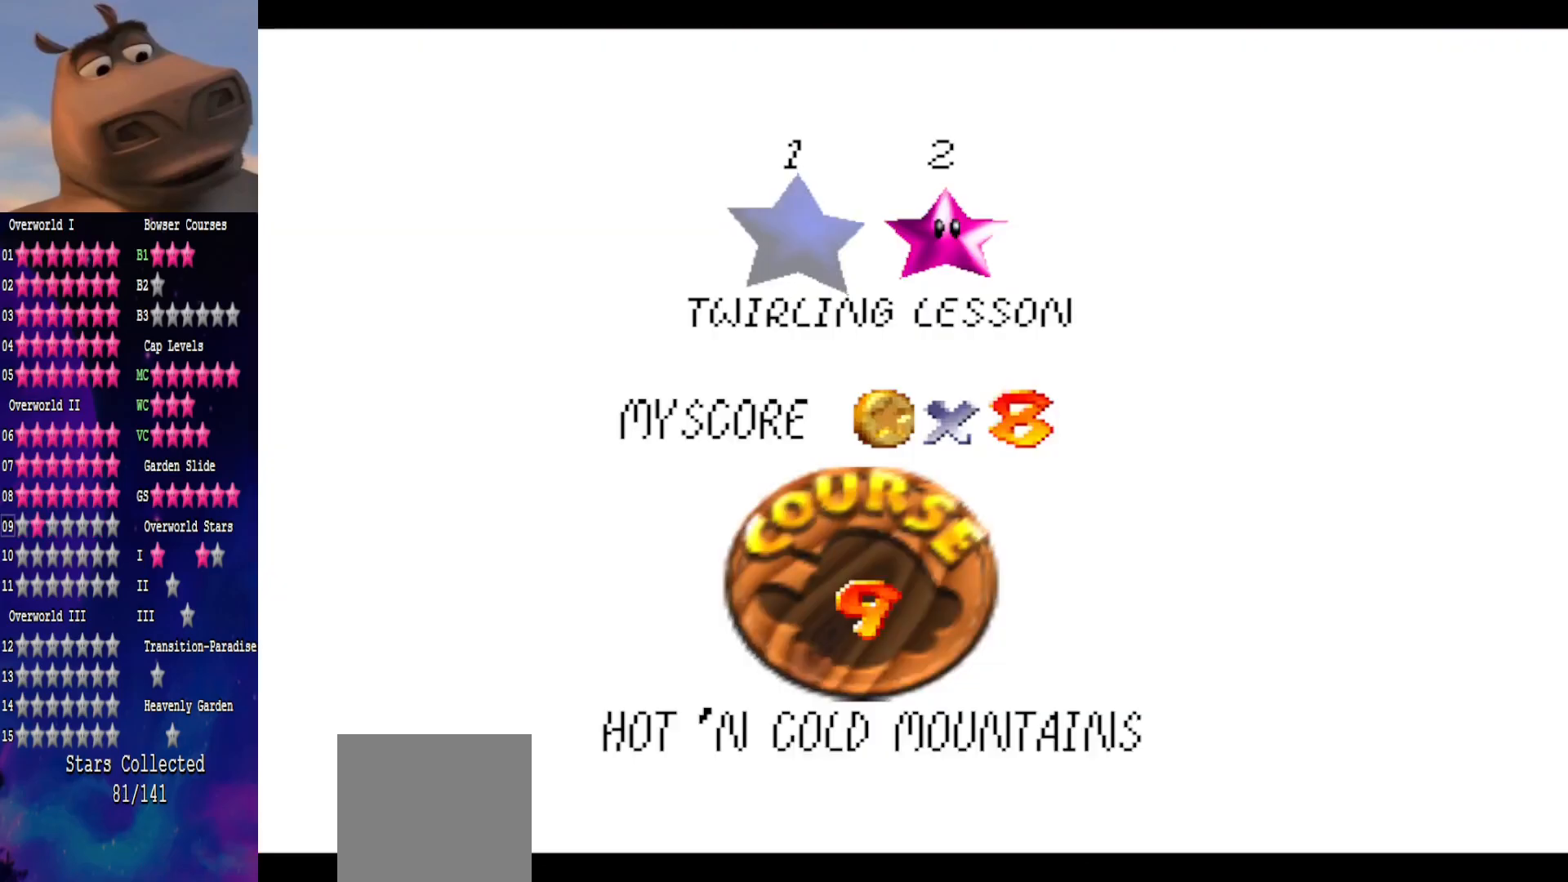
{"buttons": [], "left_stick": "center", "right_stick": "center", "events": [[50, "A", "down"], [233, "A", "up"]]}
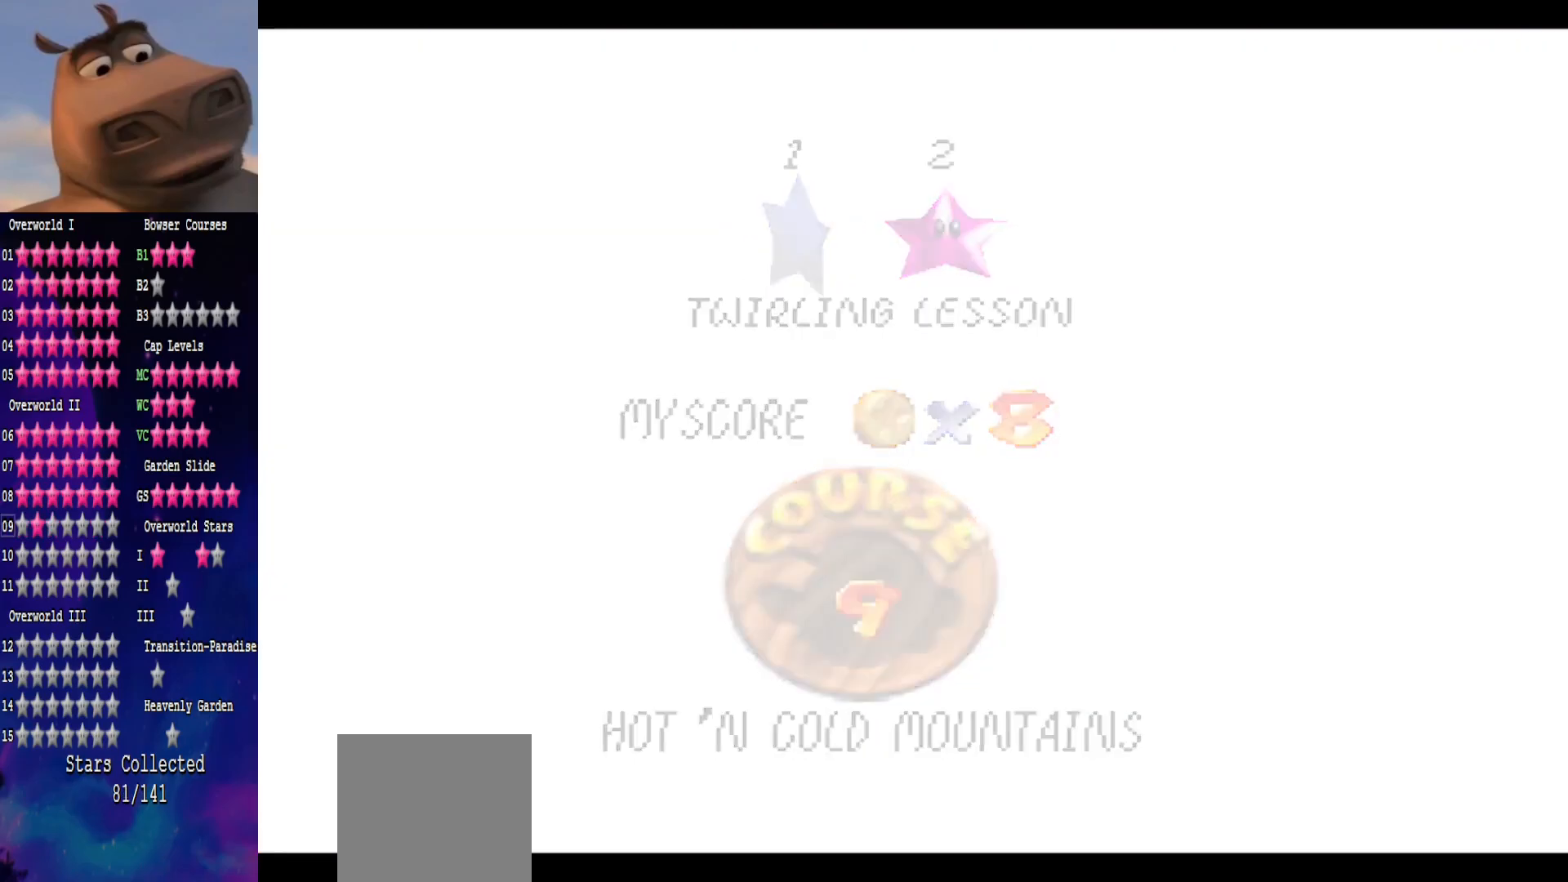
{"buttons": [], "left_stick": "center", "right_stick": "center", "events": []}
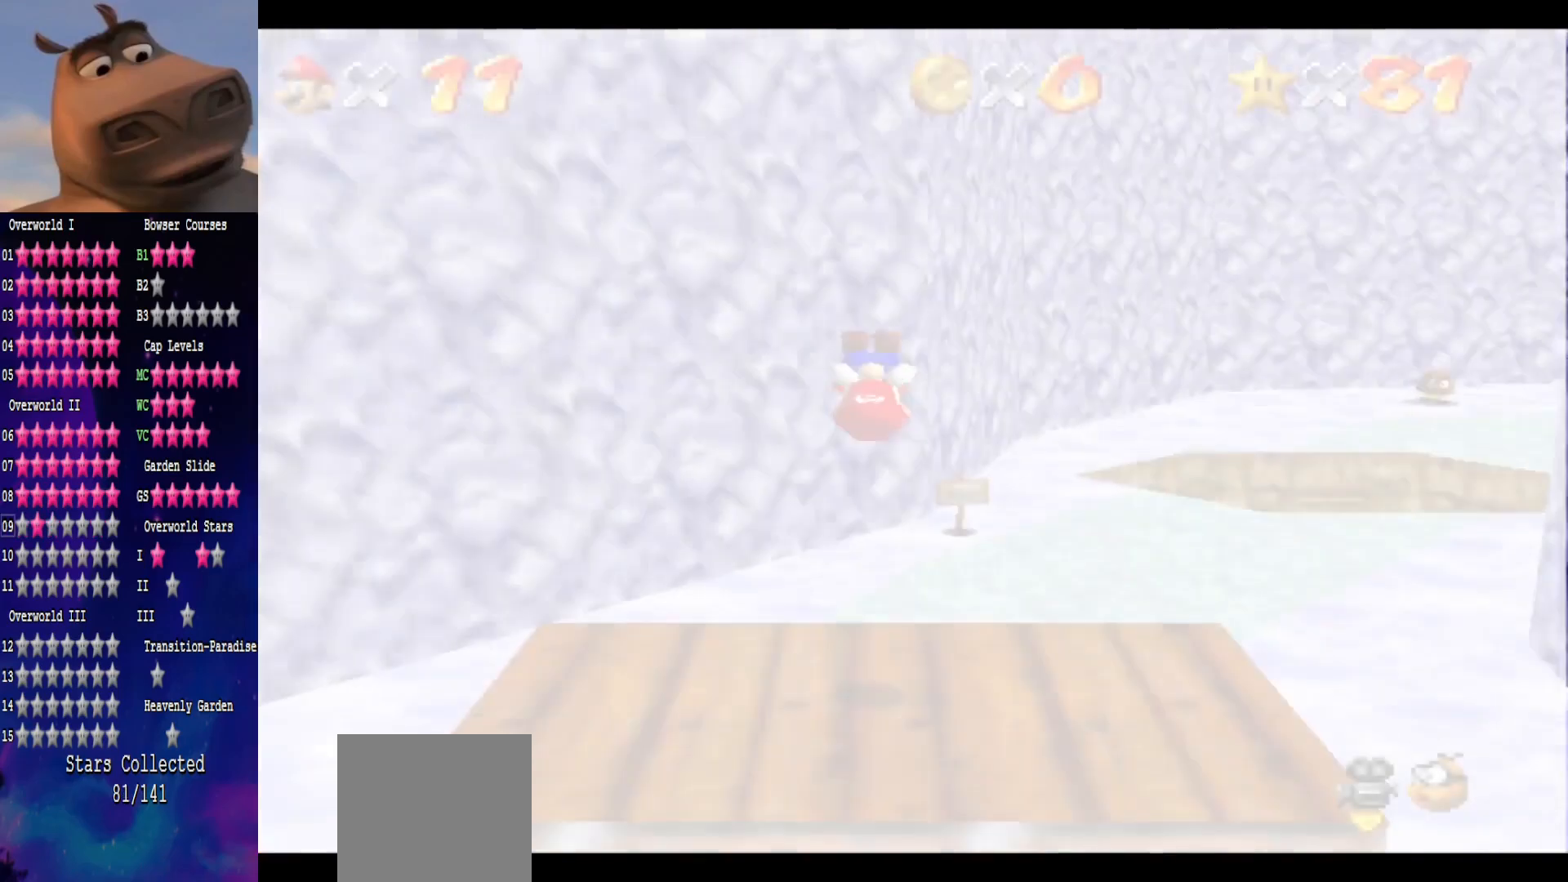
{"buttons": [], "left_stick": "up", "right_stick": "center", "events": [[500, "left_stick", "up"]]}
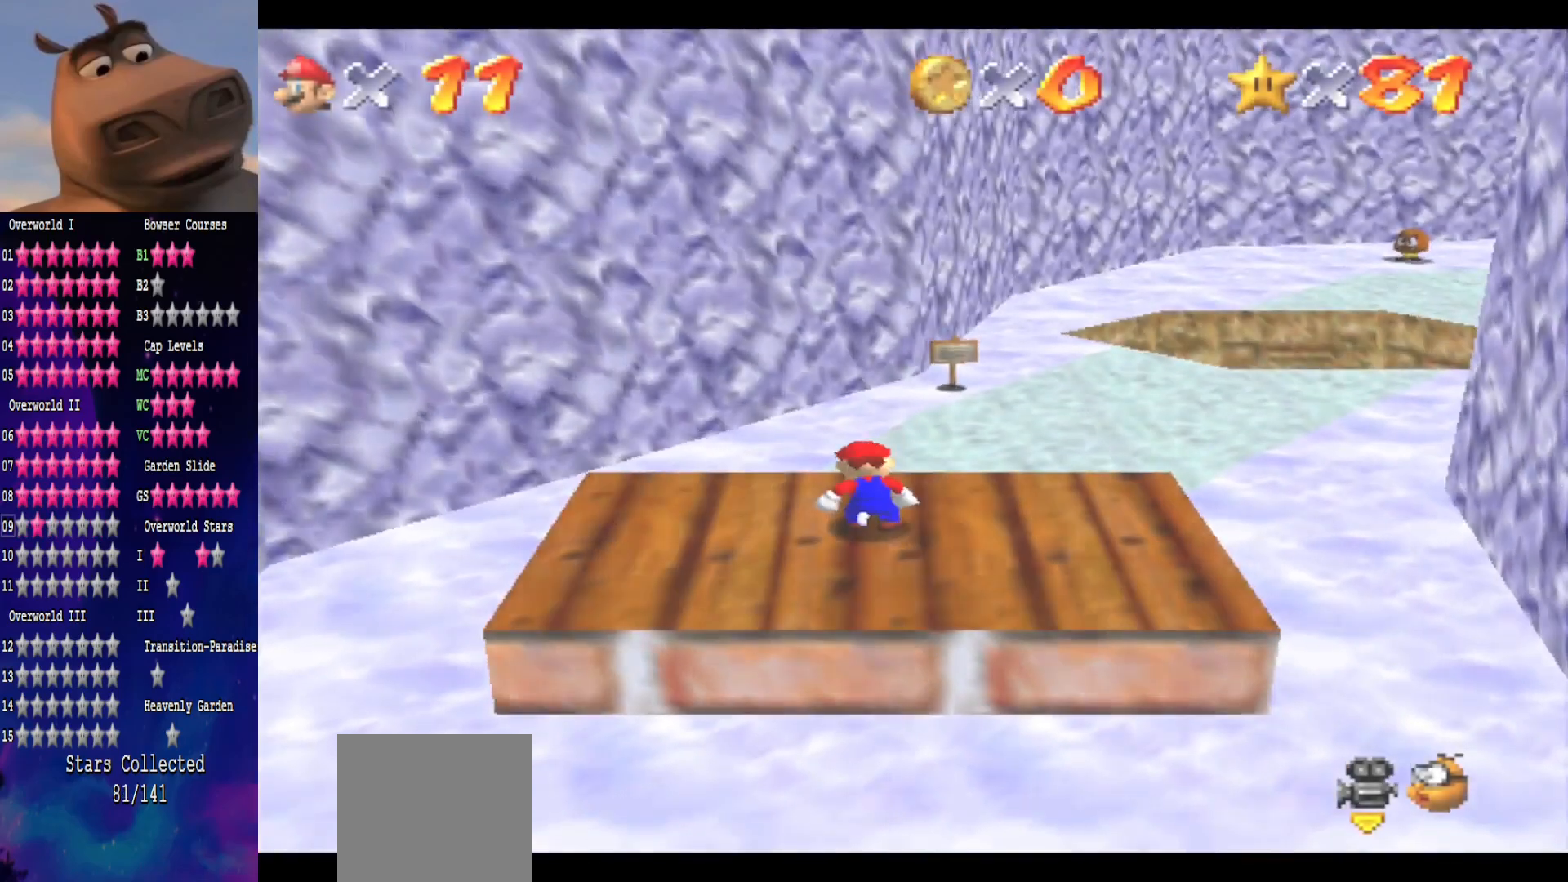
{"buttons": [], "left_stick": "up", "right_stick": "center", "events": [[17, "right_stick", "left"], [200, "right_stick", "center"]]}
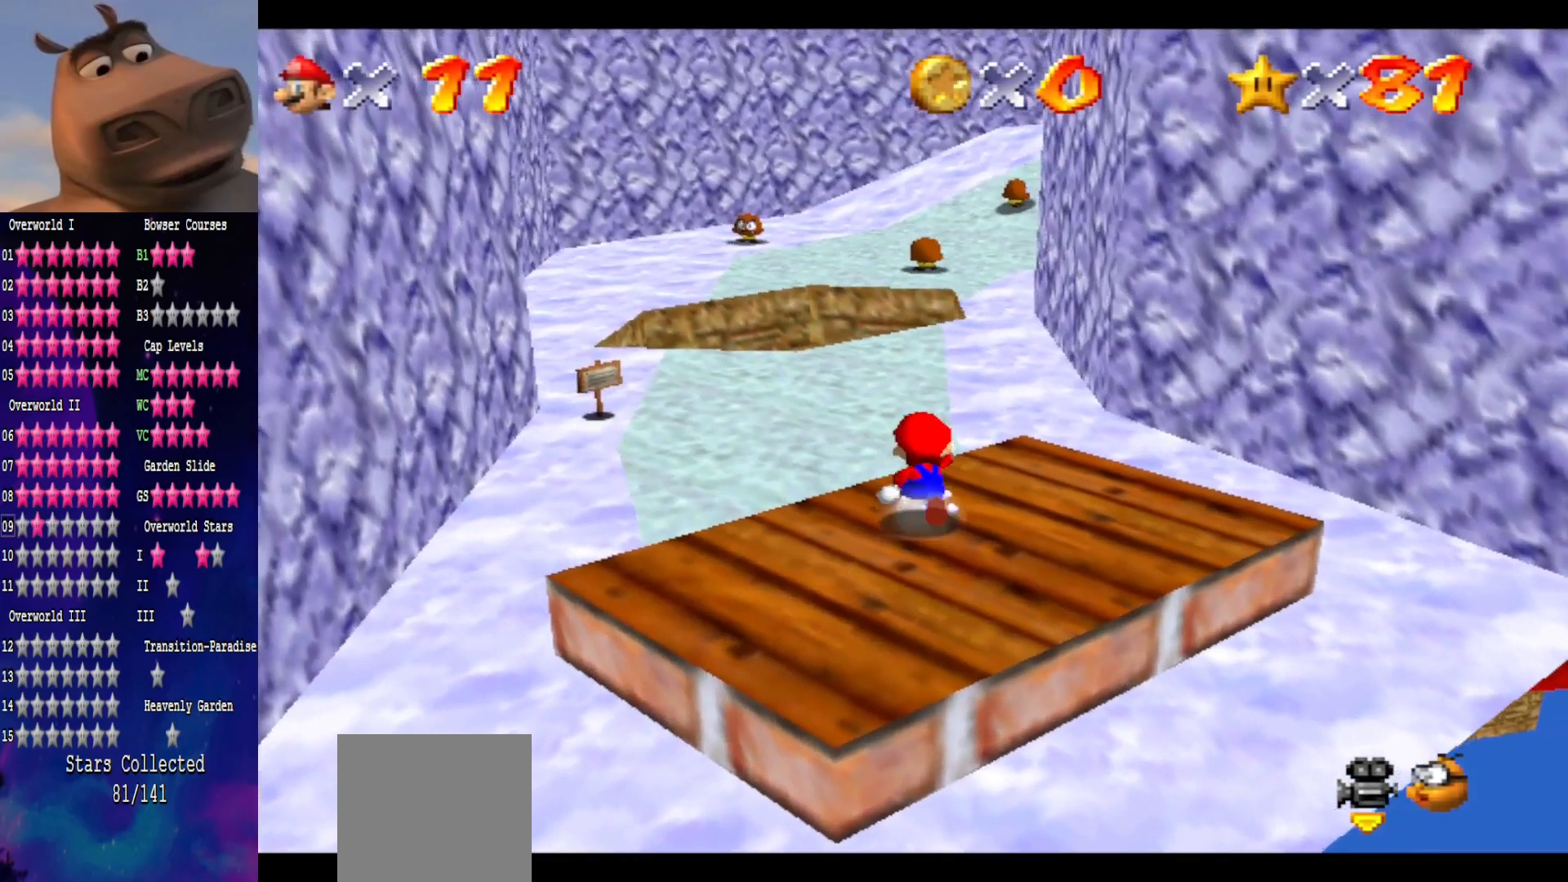
{"buttons": ["B"], "left_stick": "up", "right_stick": "center", "events": [[50, "A", "down"], [400, "A", "up"], [400, "B", "down"]]}
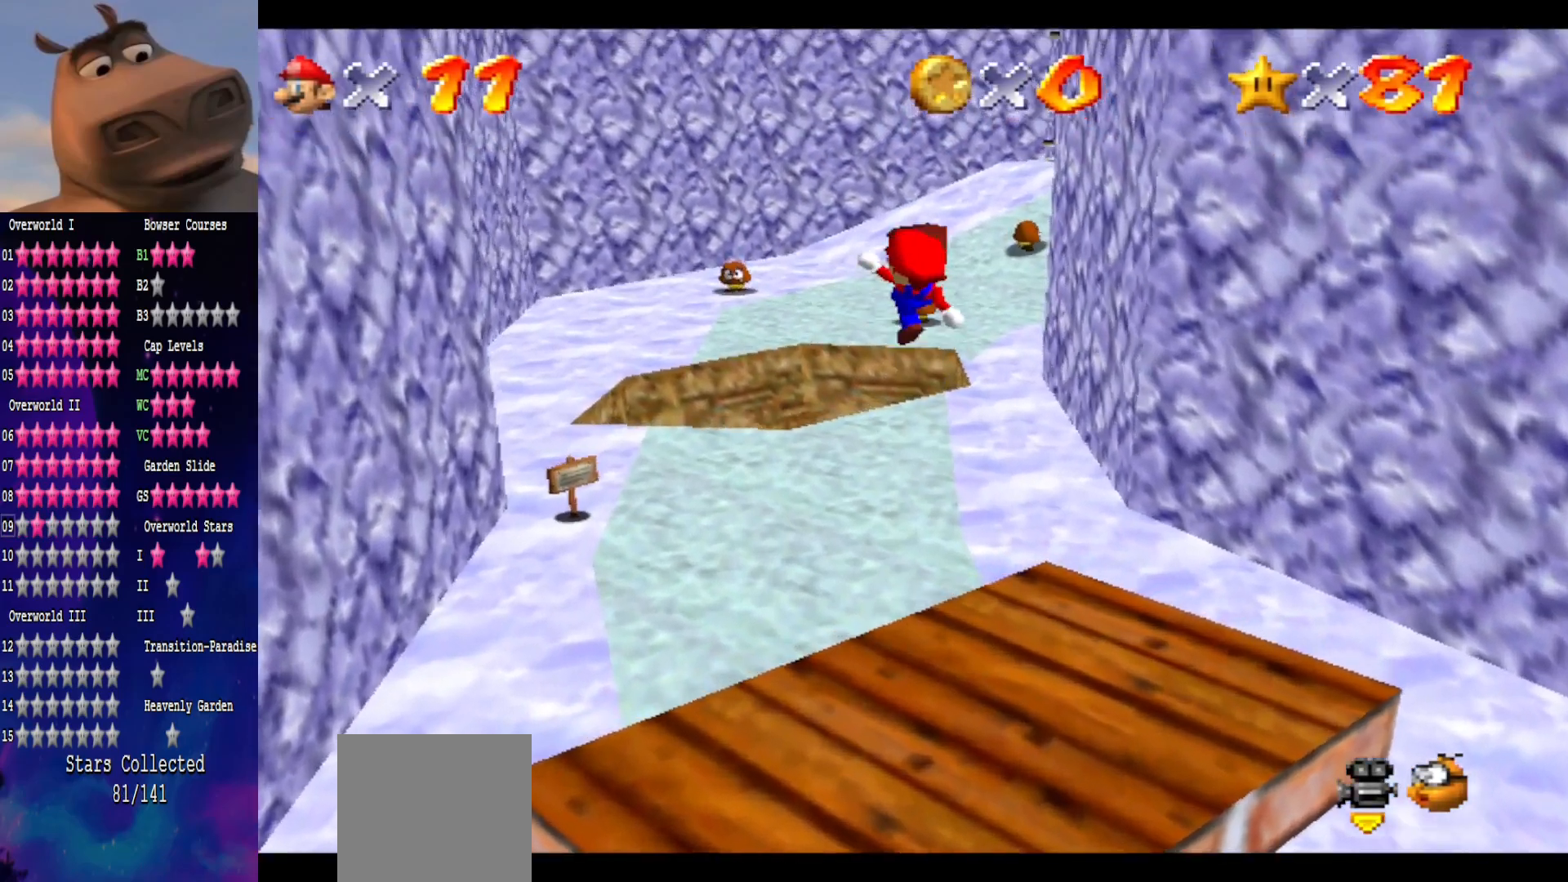
{"buttons": [], "left_stick": "up-left", "right_stick": "center", "events": [[50, "B", "up"], [283, "right_stick", "left"], [317, "left_stick", "up-left"], [450, "right_stick", "center"]]}
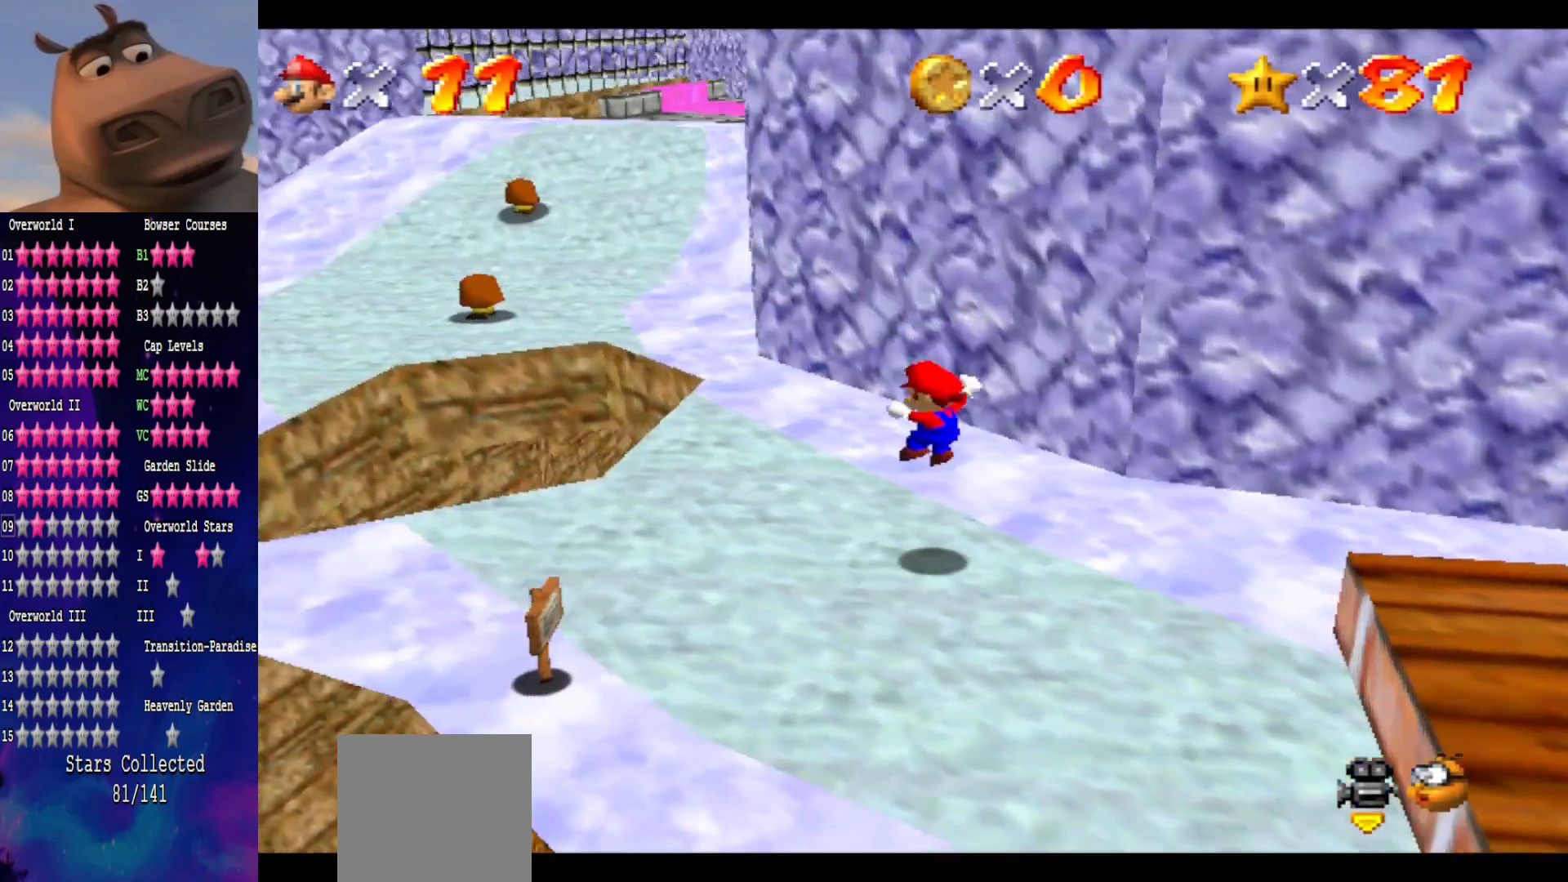
{"buttons": ["A", "L2"], "left_stick": "up", "right_stick": "center", "events": [[350, "L2", "down"], [400, "A", "down"], [417, "left_stick", "up"]]}
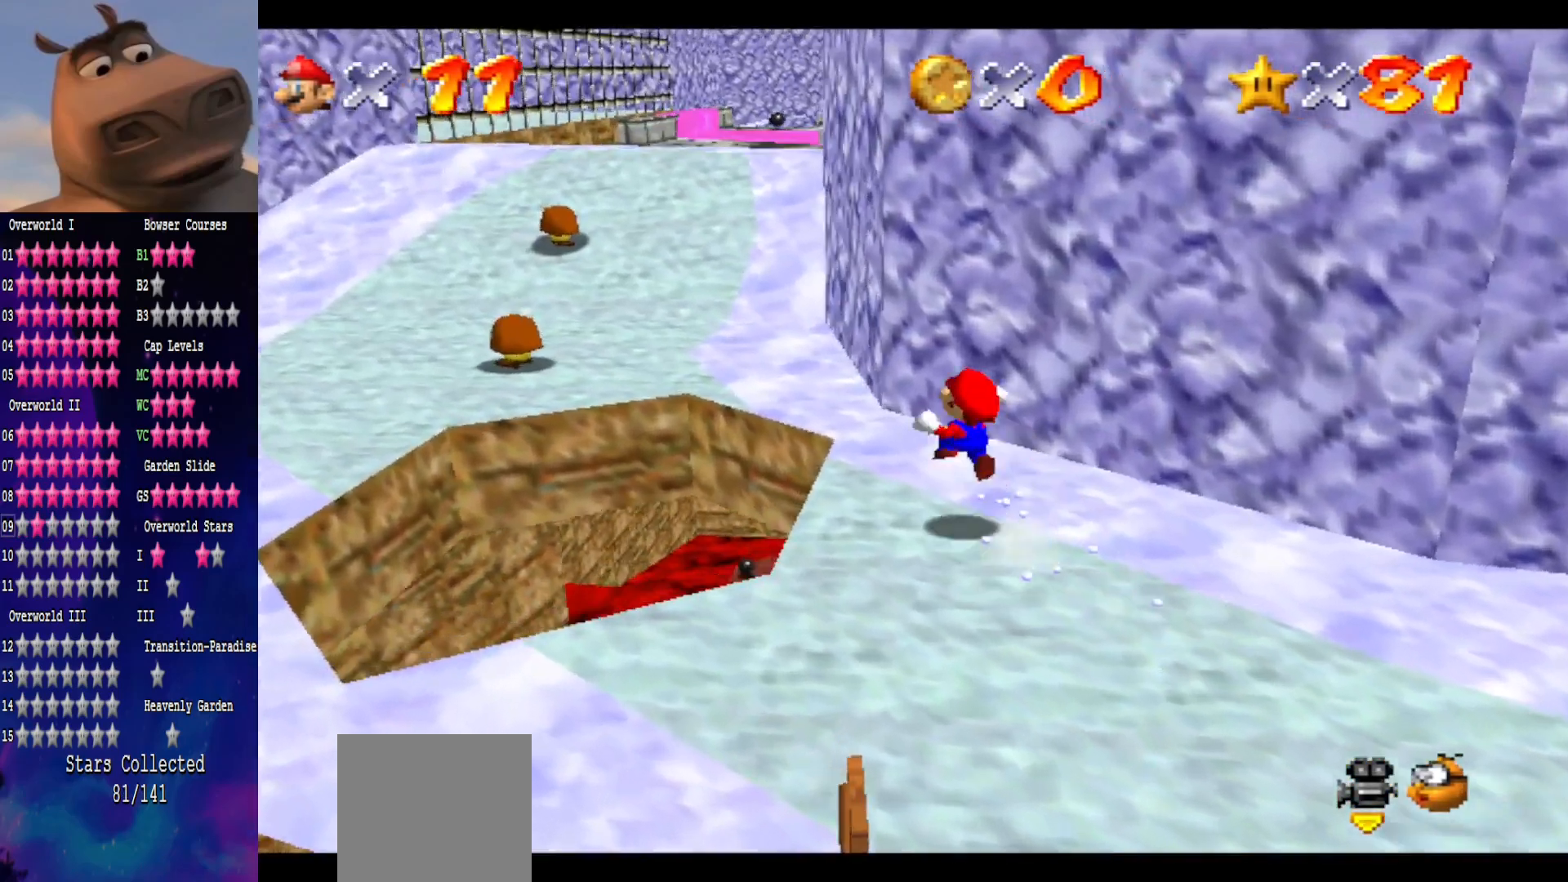
{"buttons": [], "left_stick": "up", "right_stick": "center", "events": [[50, "L2", "up"], [67, "A", "up"]]}
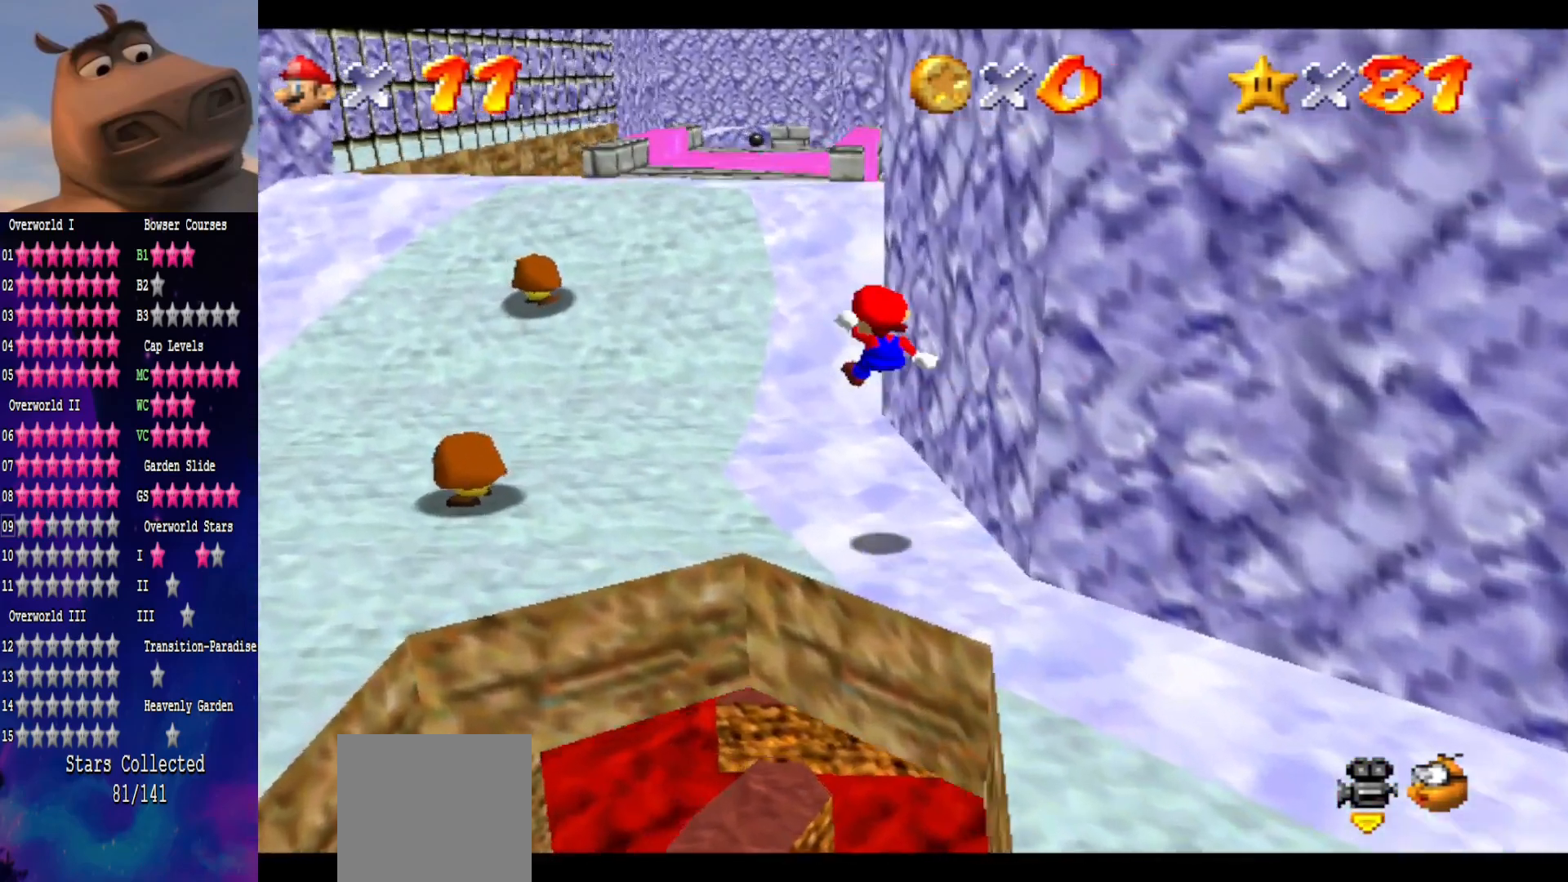
{"buttons": [], "left_stick": "up", "right_stick": "center", "events": []}
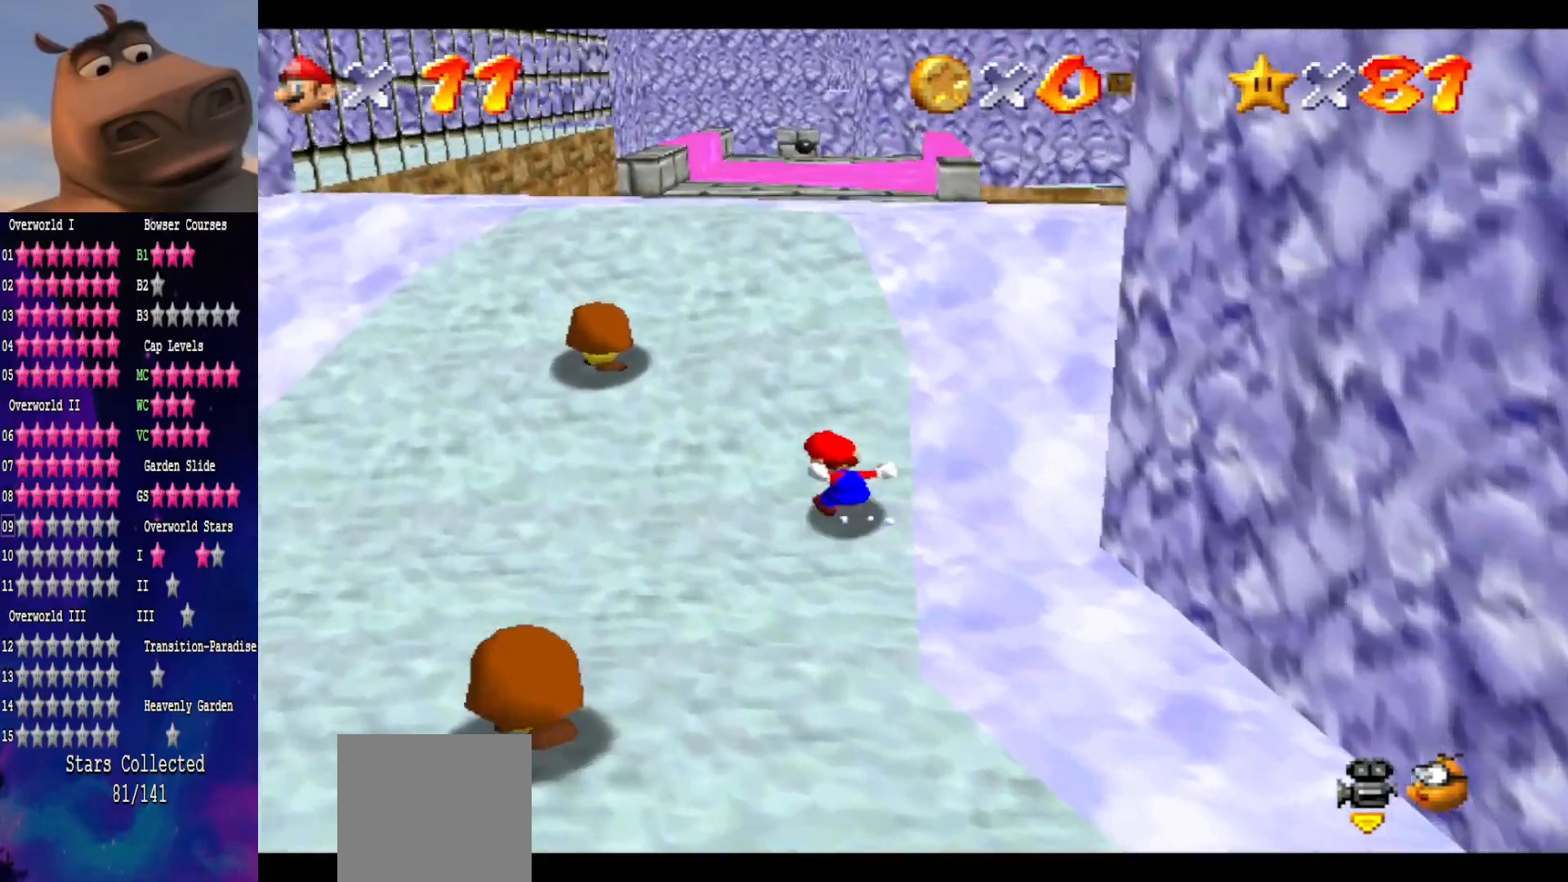
{"buttons": [], "left_stick": "up", "right_stick": "center", "events": []}
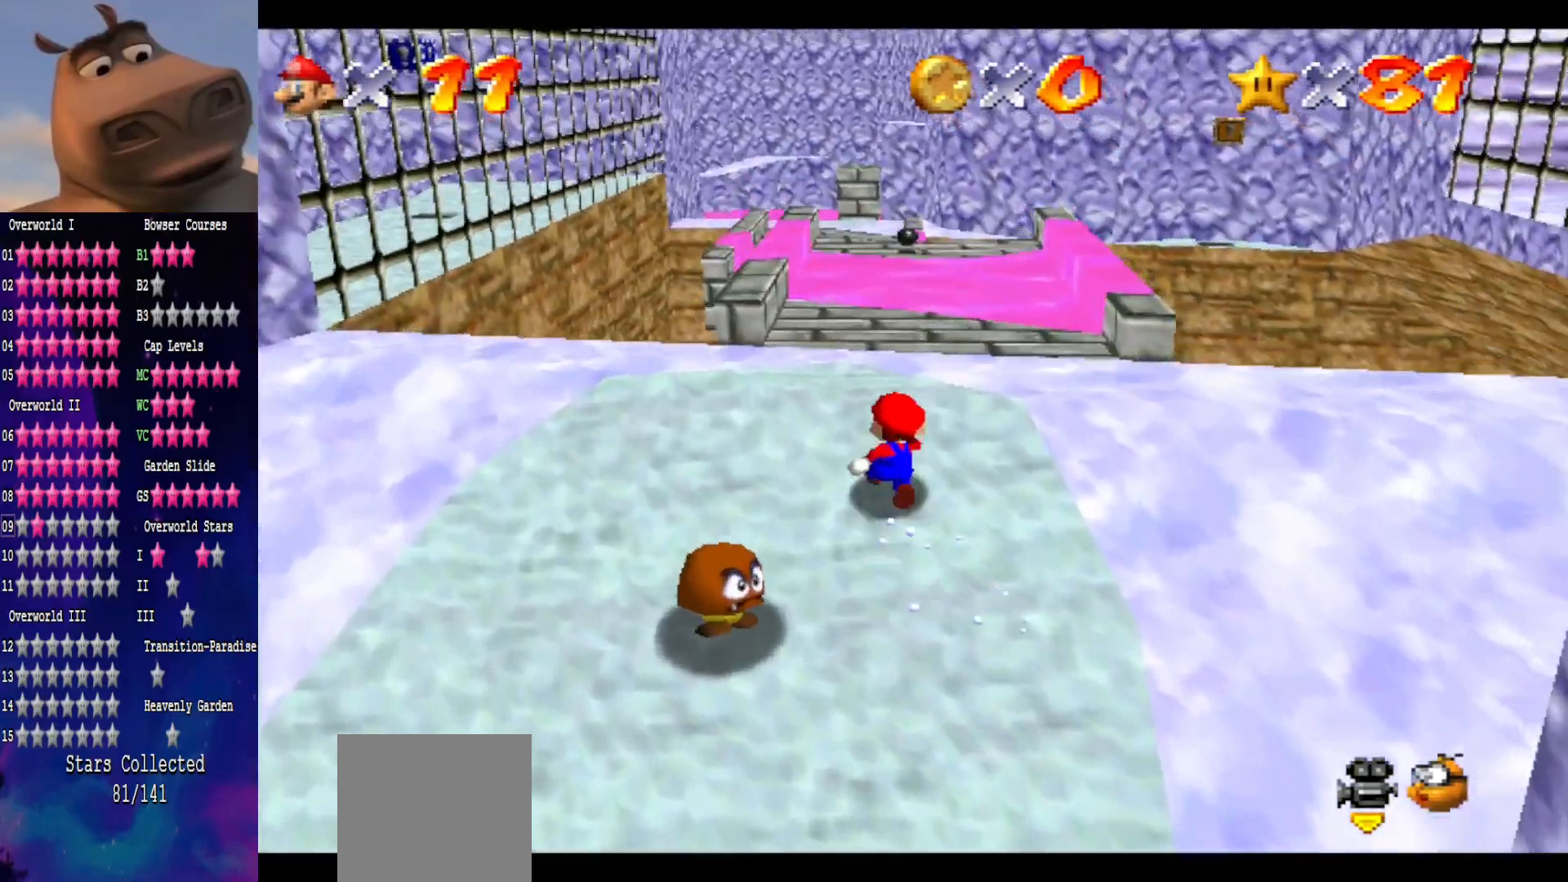
{"buttons": [], "left_stick": "up", "right_stick": "center", "events": [[117, "A", "down"], [167, "A", "up"]]}
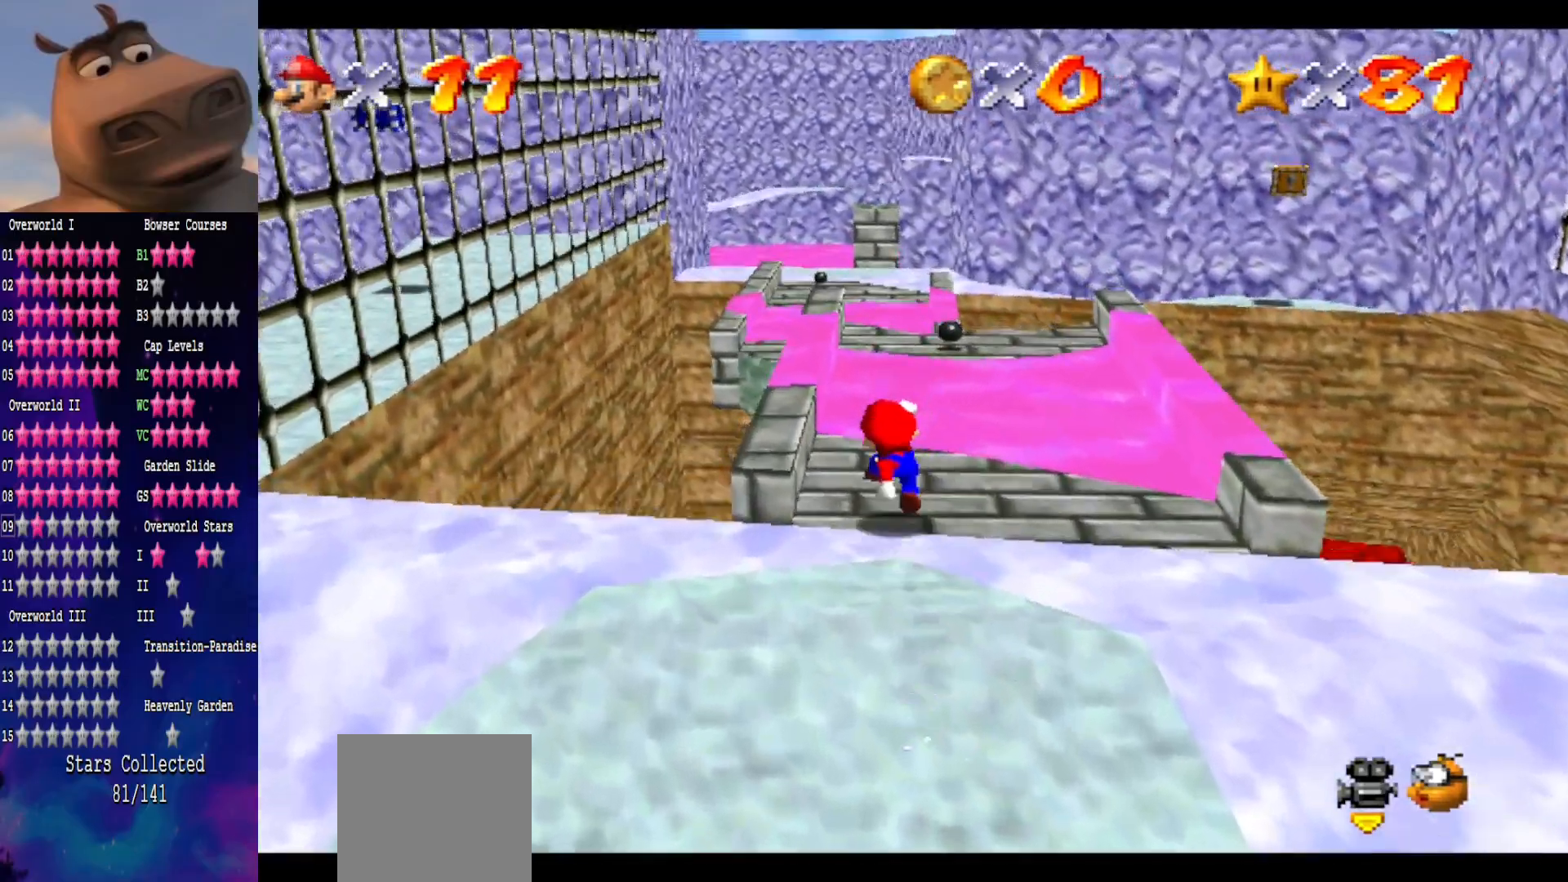
{"buttons": [], "left_stick": "center", "right_stick": "center", "events": [[150, "A", "down"], [367, "A", "up"], [467, "left_stick", "center"]]}
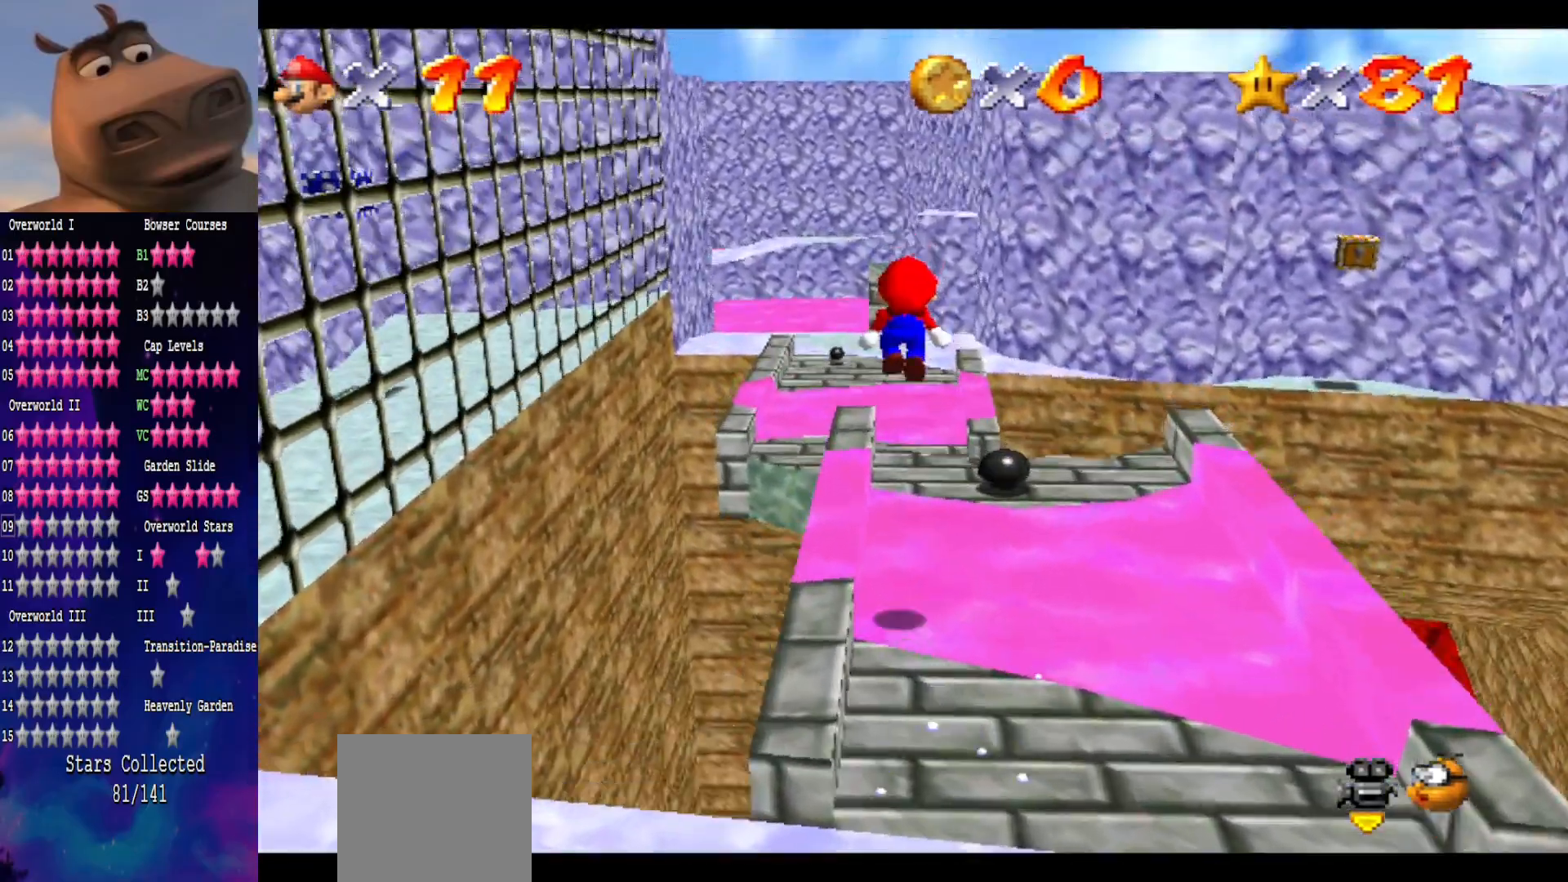
{"buttons": [], "left_stick": "center", "right_stick": "center", "events": [[33, "left_stick", "down"], [167, "left_stick", "center"], [217, "B", "down"], [300, "B", "up"]]}
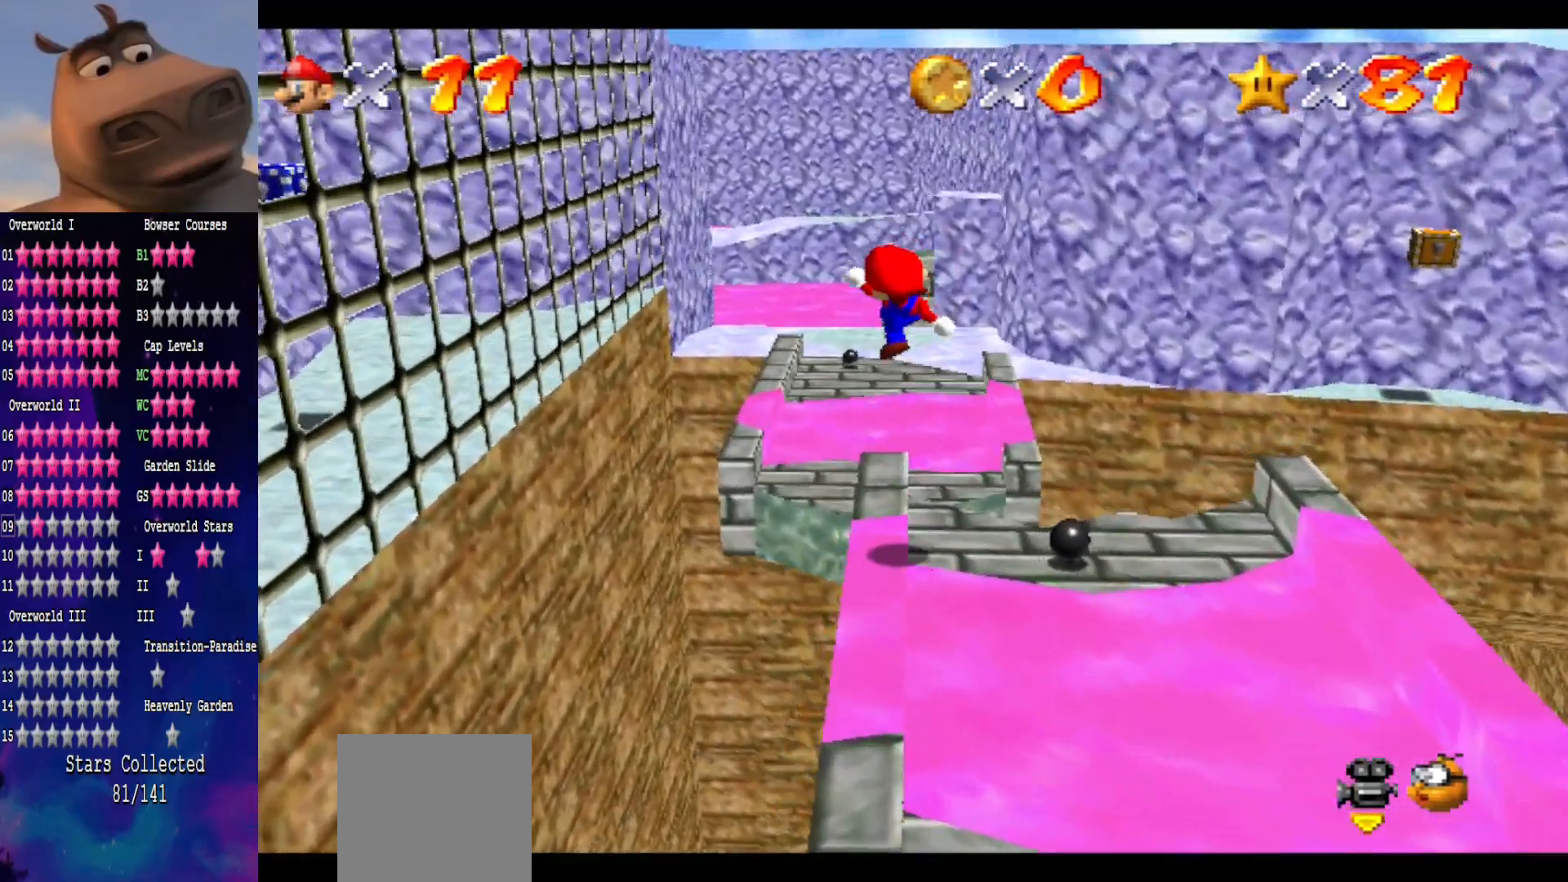
{"buttons": [], "left_stick": "up-left", "right_stick": "center", "events": [[83, "left_stick", "up"], [167, "left_stick", "up-left"], [350, "A", "down"], [450, "A", "up"]]}
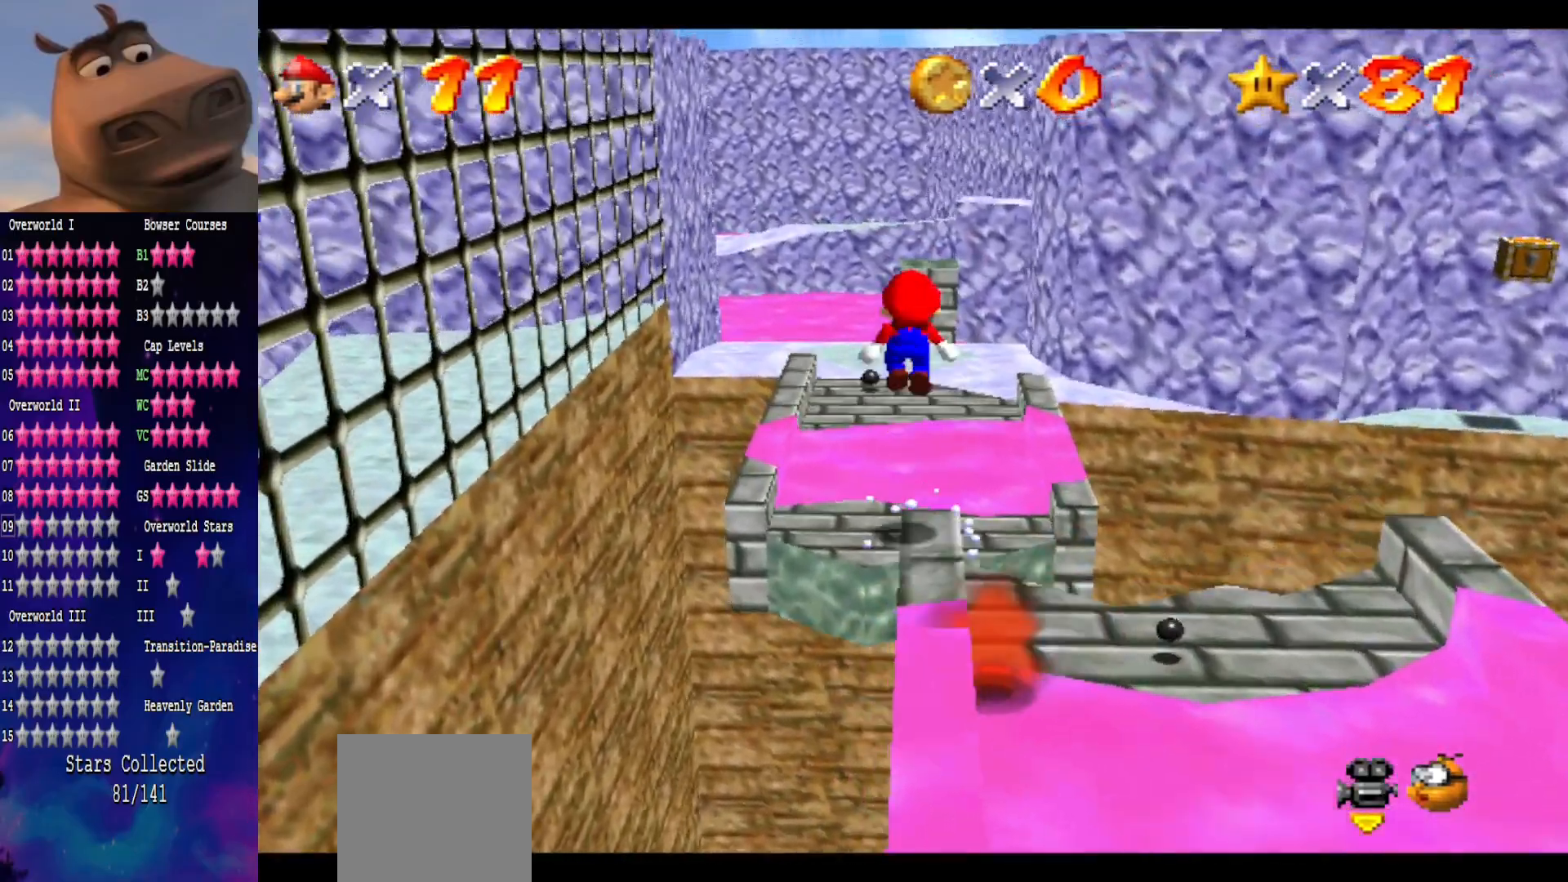
{"buttons": [], "left_stick": "up-left", "right_stick": "center", "events": [[167, "right_stick", "left"], [300, "right_stick", "center"]]}
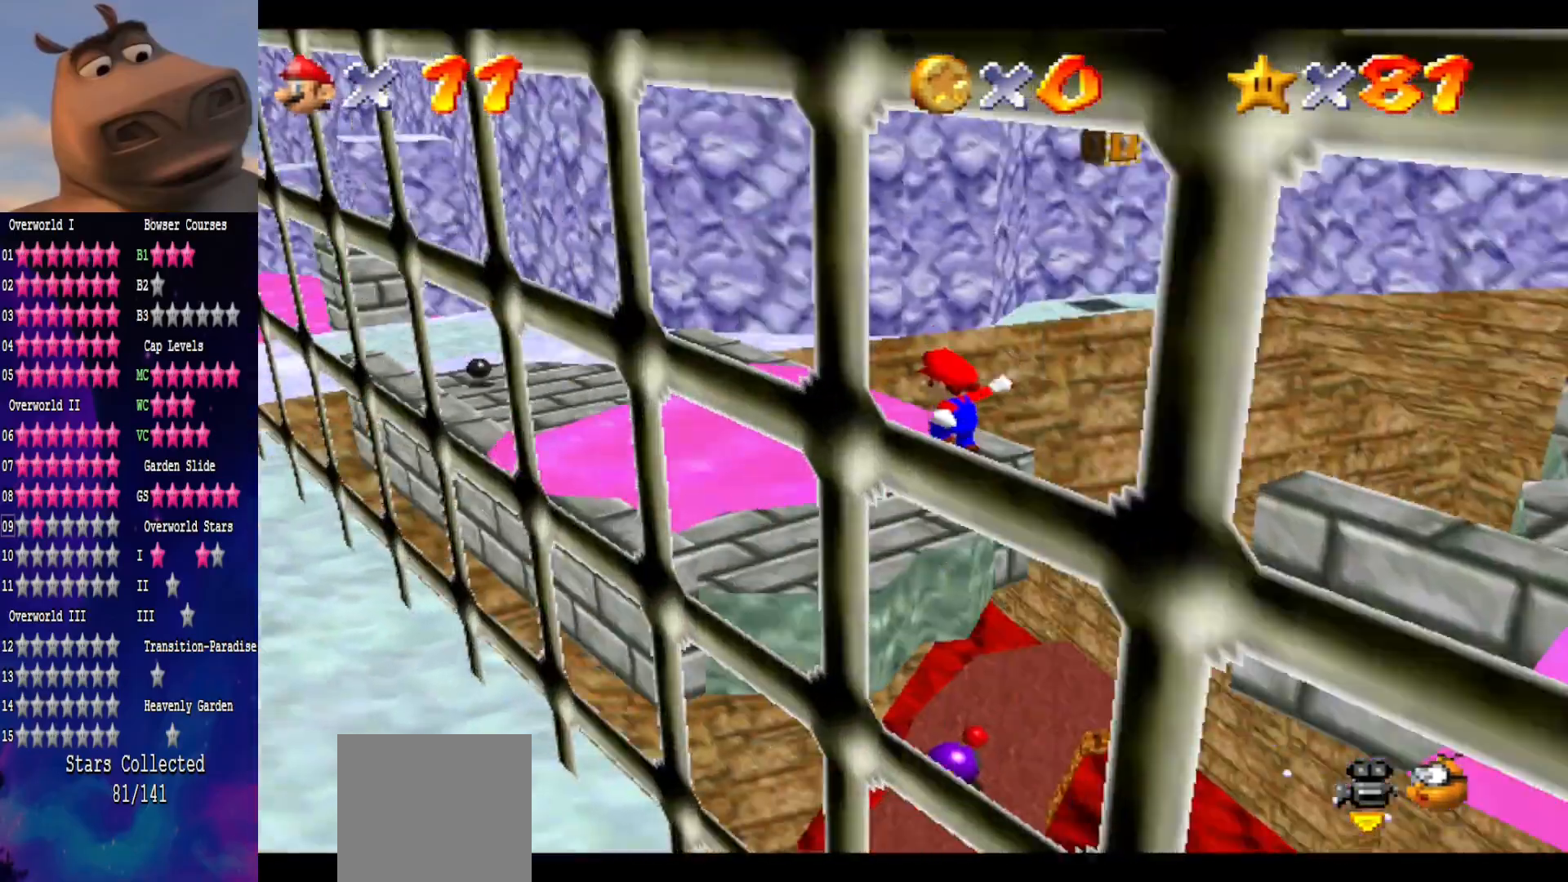
{"buttons": [], "left_stick": "up", "right_stick": "center", "events": [[217, "A", "down"], [283, "left_stick", "up"], [400, "A", "up"]]}
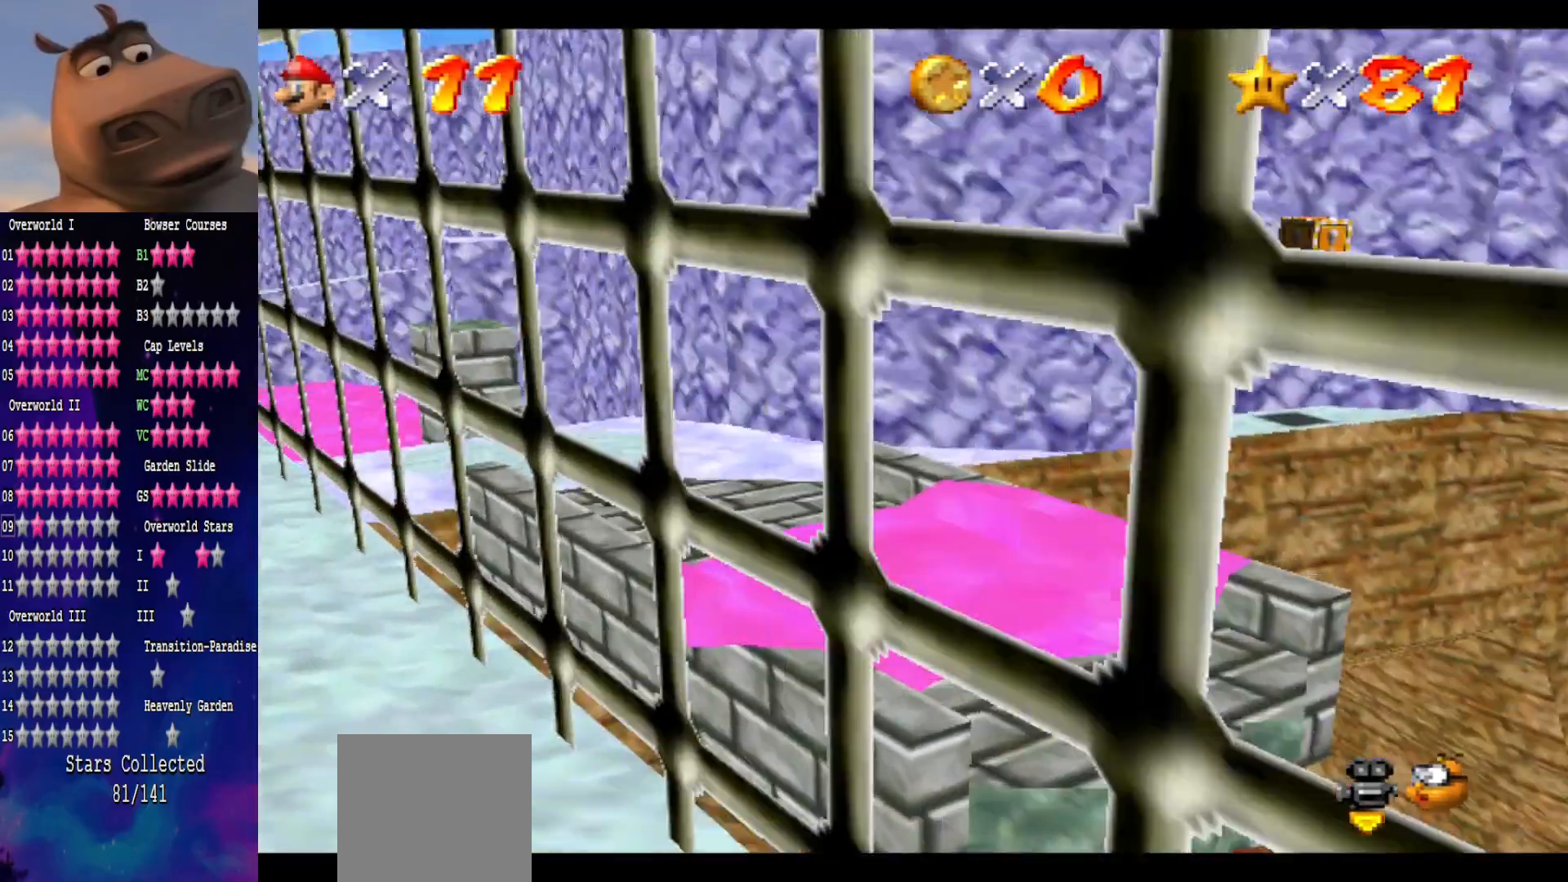
{"buttons": [], "left_stick": "up-right", "right_stick": "center", "events": [[50, "right_stick", "right"], [200, "right_stick", "center"], [233, "left_stick", "center"], [350, "left_stick", "up-right"]]}
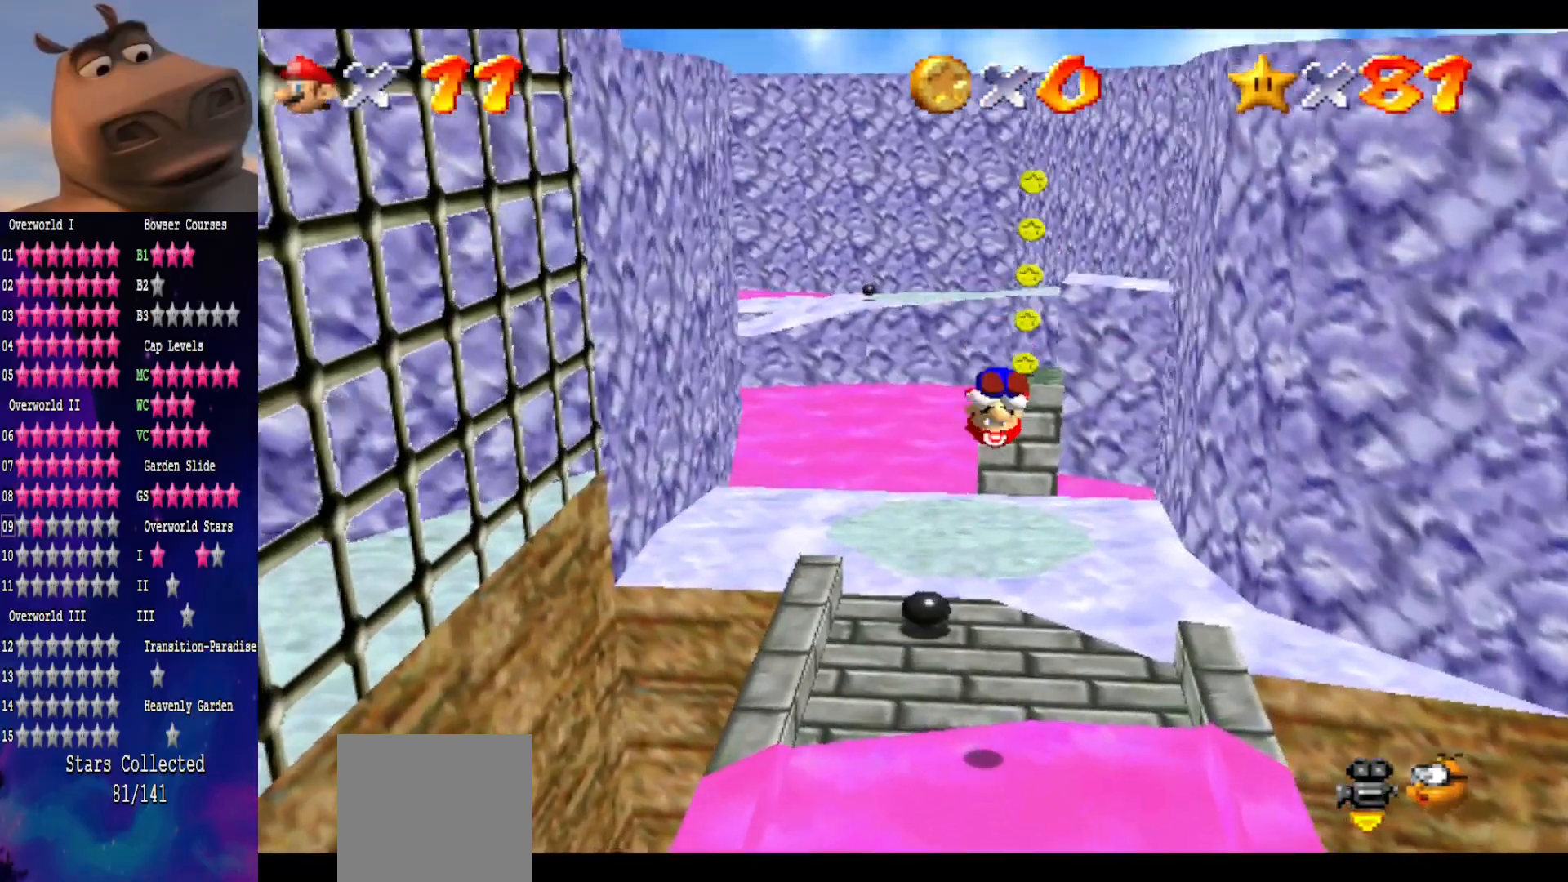
{"buttons": [], "left_stick": "up-left", "right_stick": "left", "events": [[333, "left_stick", "up"], [417, "right_stick", "left"], [500, "left_stick", "up-left"]]}
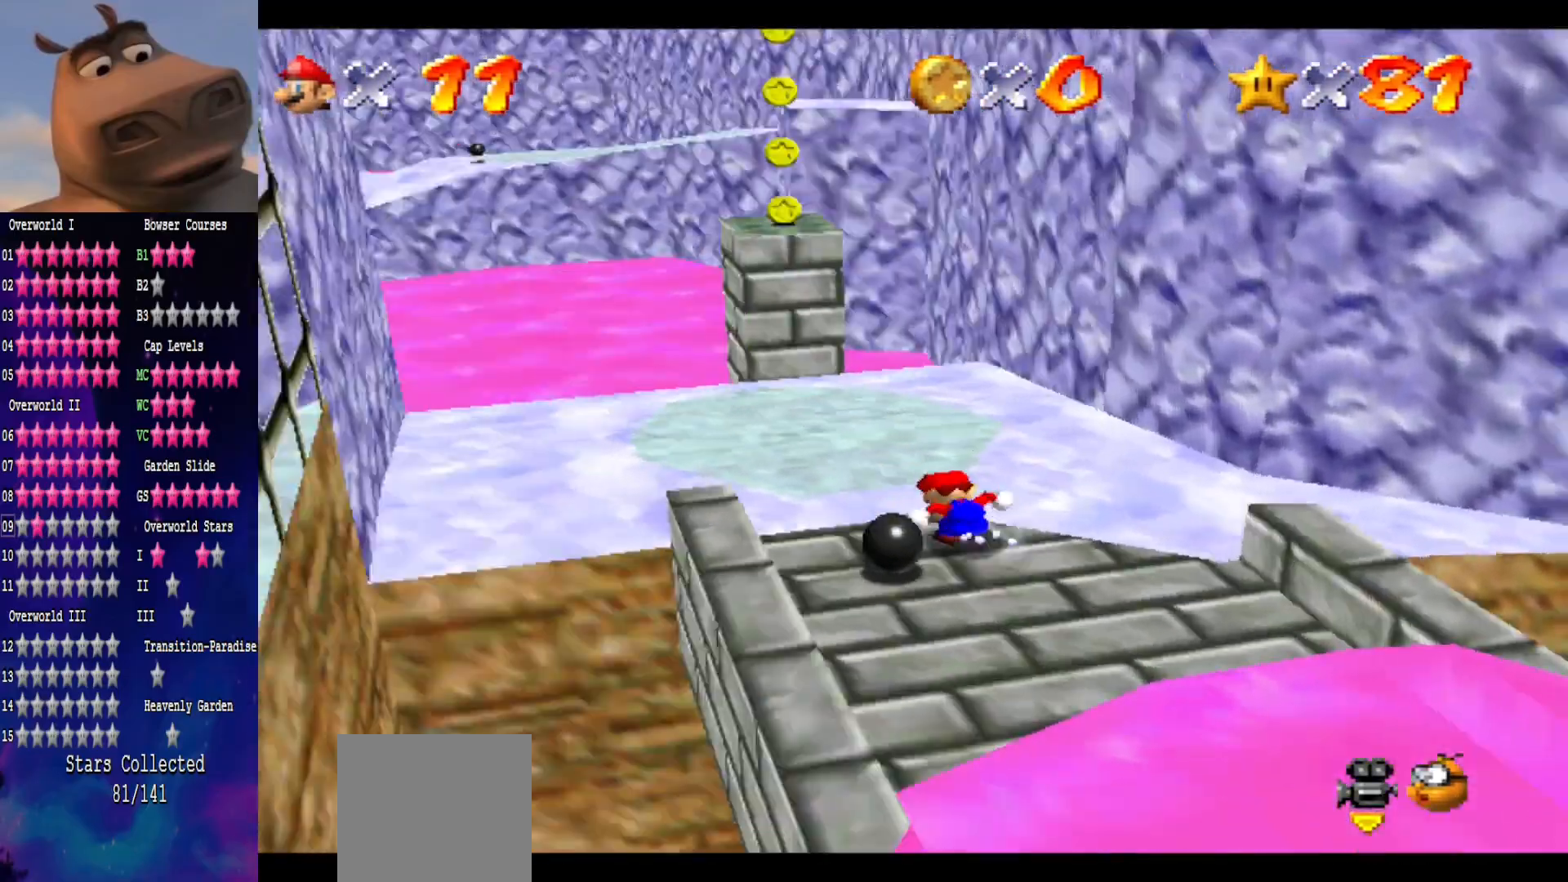
{"buttons": [], "left_stick": "up-left", "right_stick": "center", "events": [[83, "right_stick", "center"]]}
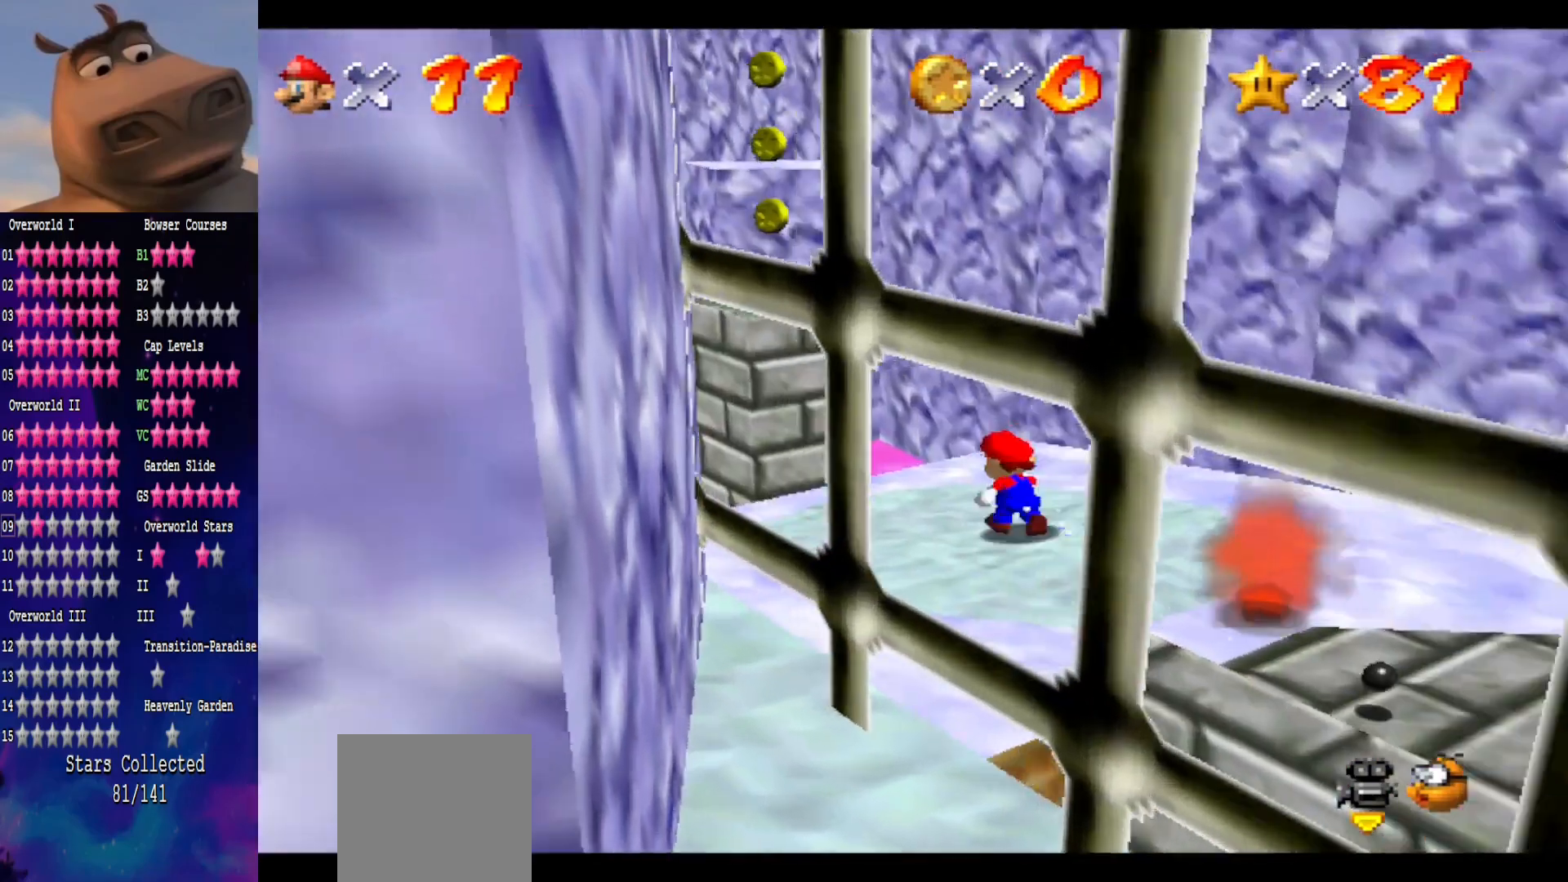
{"buttons": [], "left_stick": "up-left", "right_stick": "center", "events": [[67, "A", "down"], [317, "A", "up"]]}
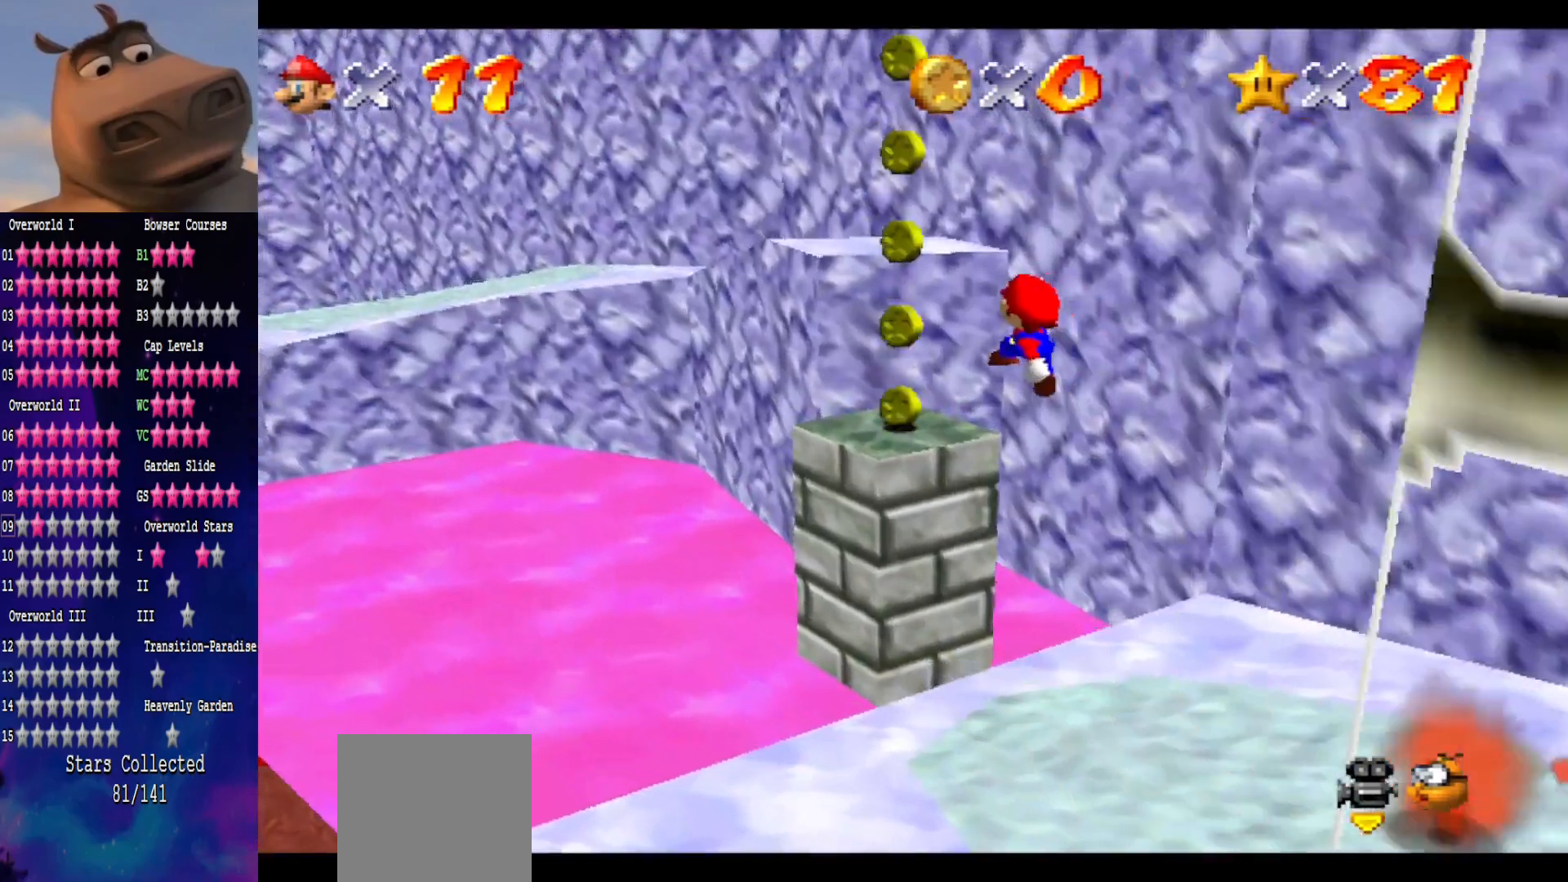
{"buttons": ["A"], "left_stick": "up", "right_stick": "center", "events": [[167, "left_stick", "down-left"], [267, "left_stick", "center"], [317, "A", "down"], [317, "left_stick", "up"]]}